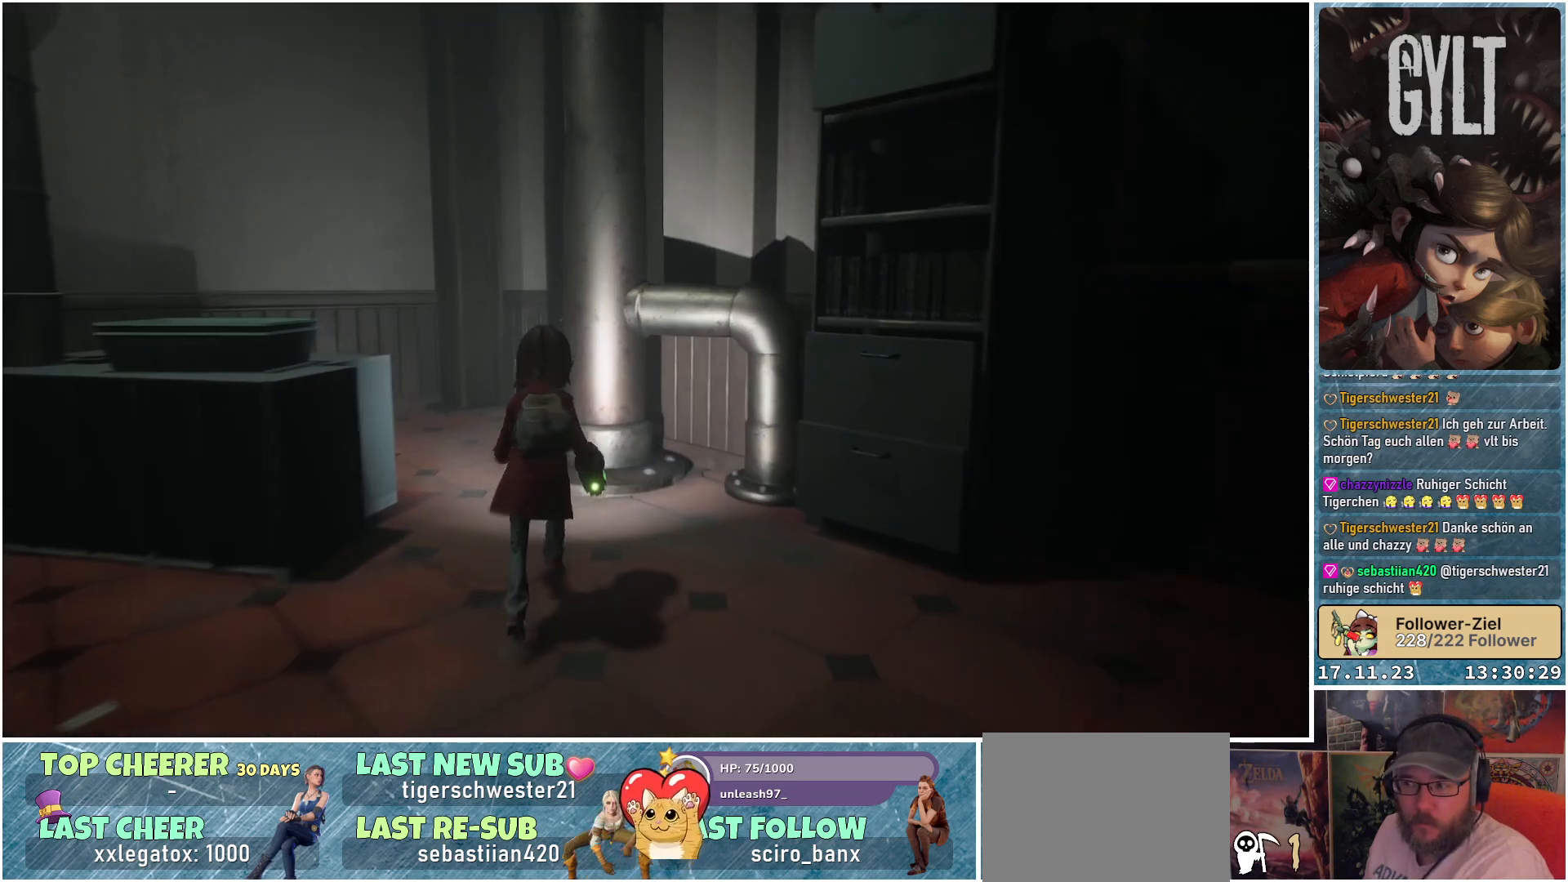
Gameplay with a controller (Xbox layout); each line is a JSON object with the inputs held at the frame after it. "events" lists button and stick changes between this image and that frame as [ms after this image, input, new state], when the widget could be followed in between.
{"buttons": [], "left_stick": "up-left", "right_stick": "down-right", "events": [[267, "left_stick", "up-left"]]}
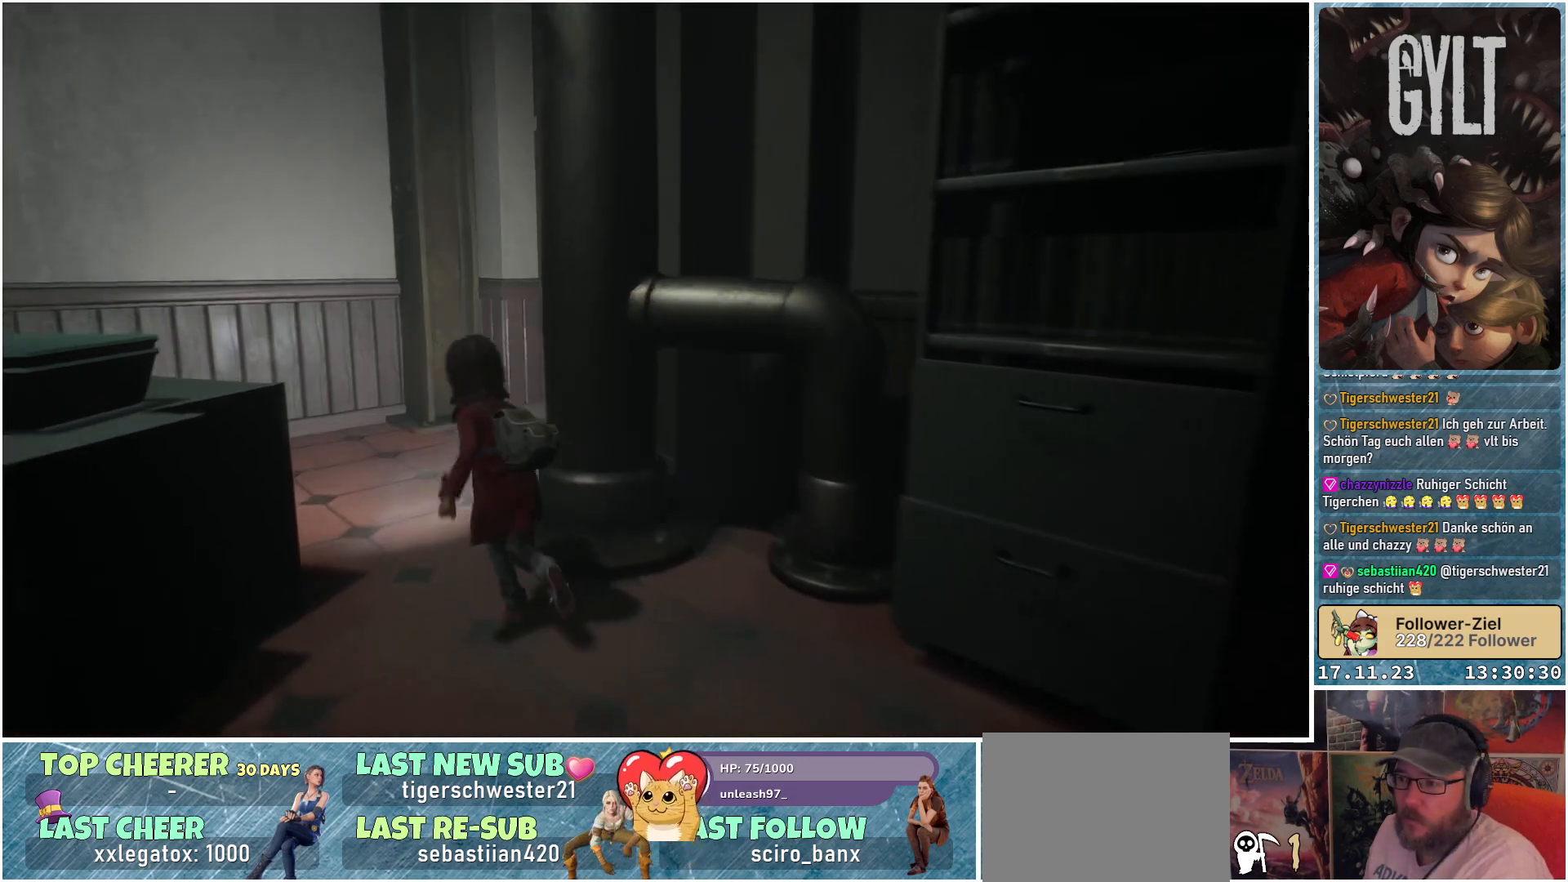
{"buttons": [], "left_stick": "up-left", "right_stick": "down-right", "events": []}
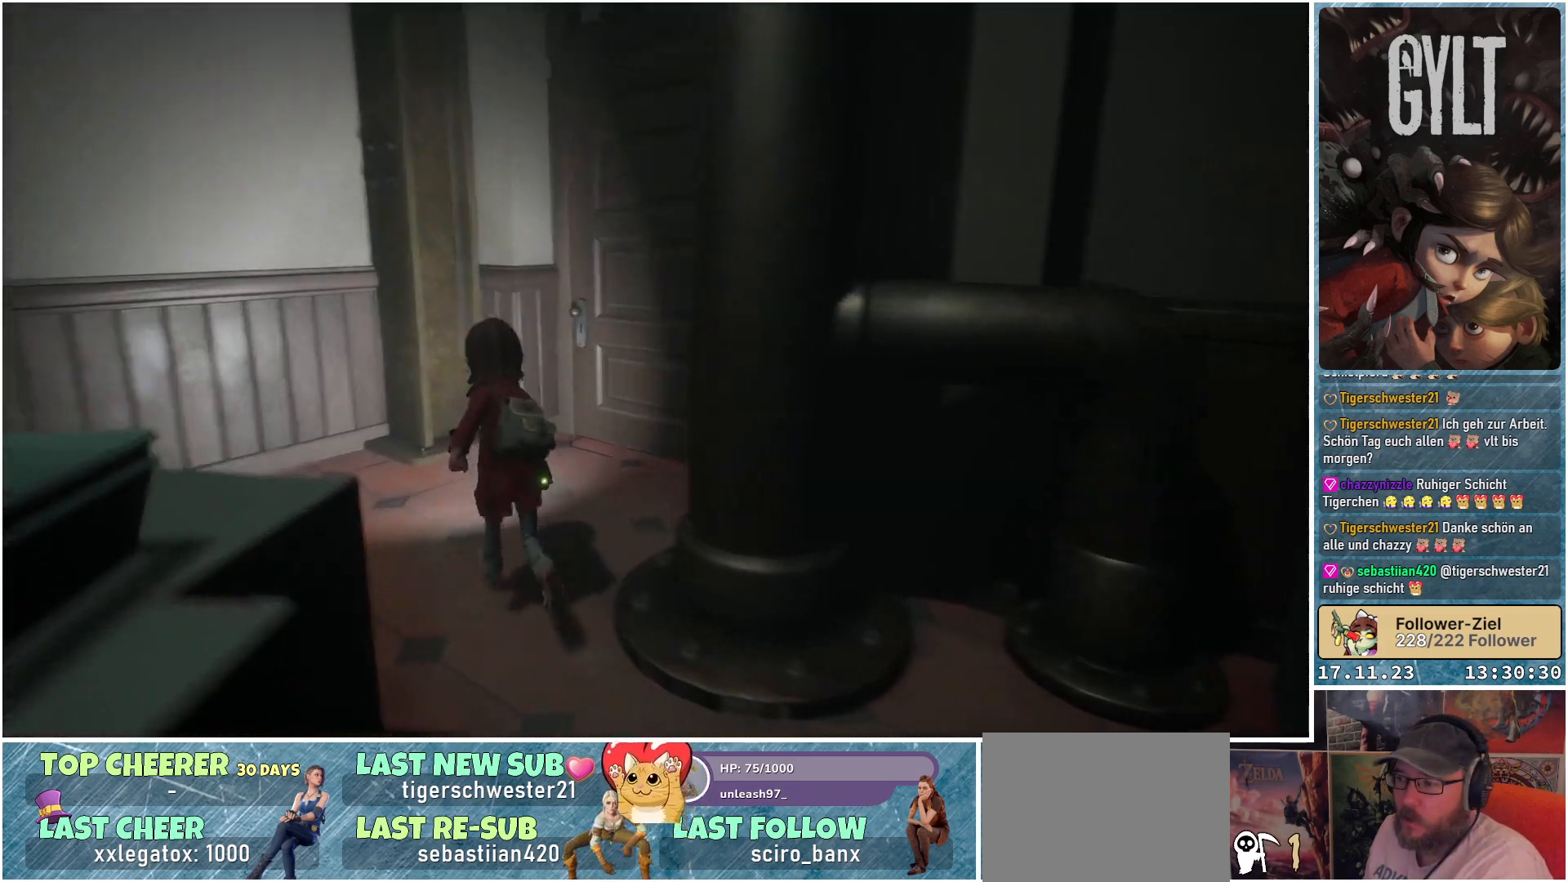
{"buttons": [], "left_stick": "up-left", "right_stick": "center", "events": [[217, "right_stick", "right"], [383, "right_stick", "center"]]}
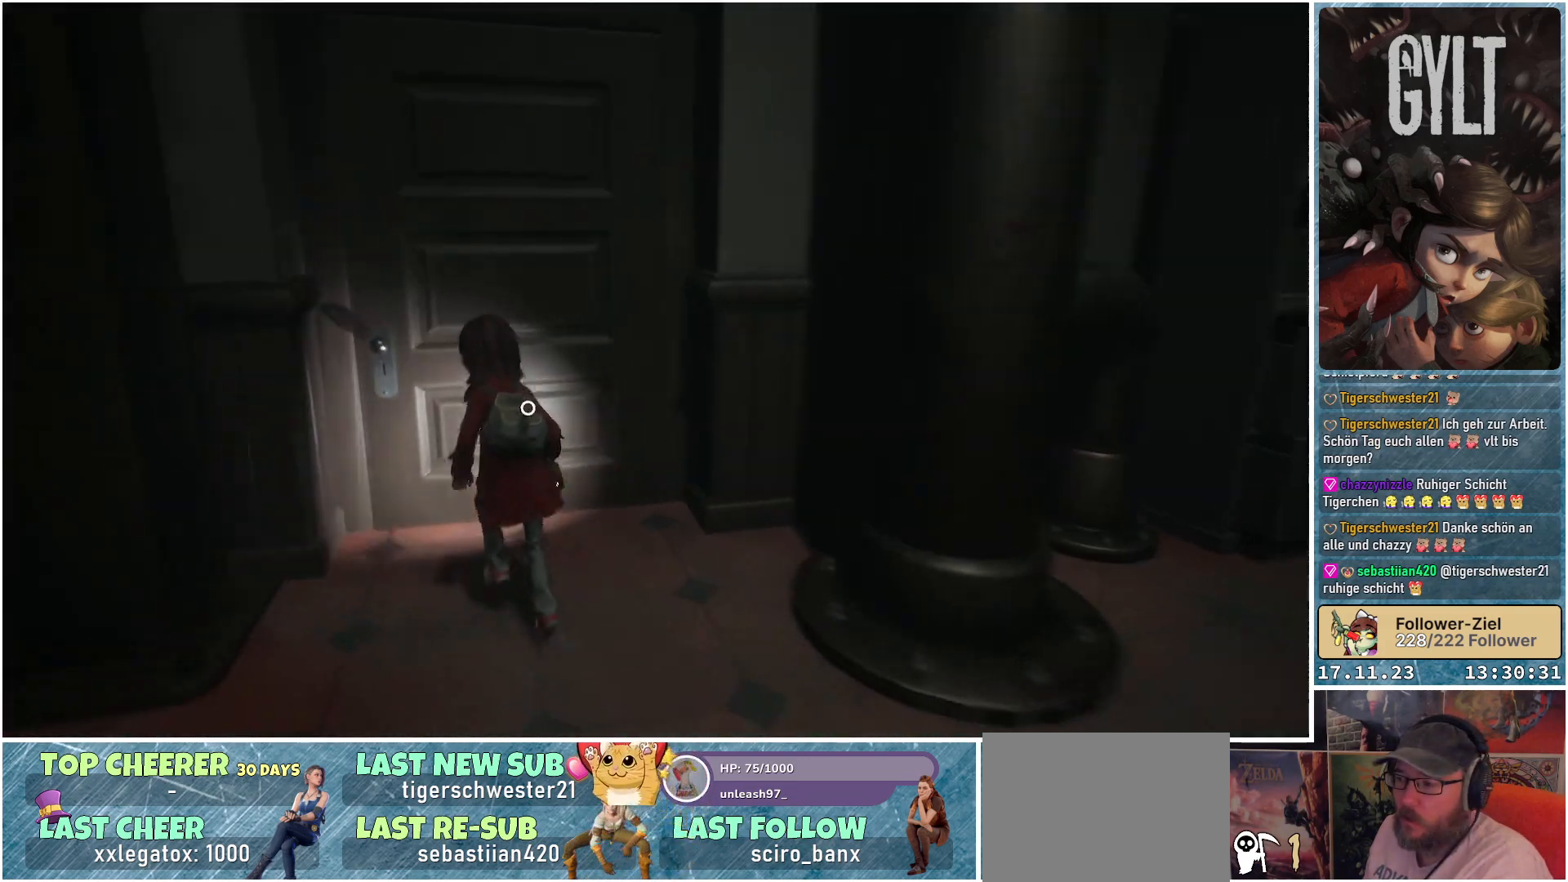
{"buttons": [], "left_stick": "center", "right_stick": "center", "events": [[117, "left_stick", "center"], [267, "A", "down"], [367, "A", "up"]]}
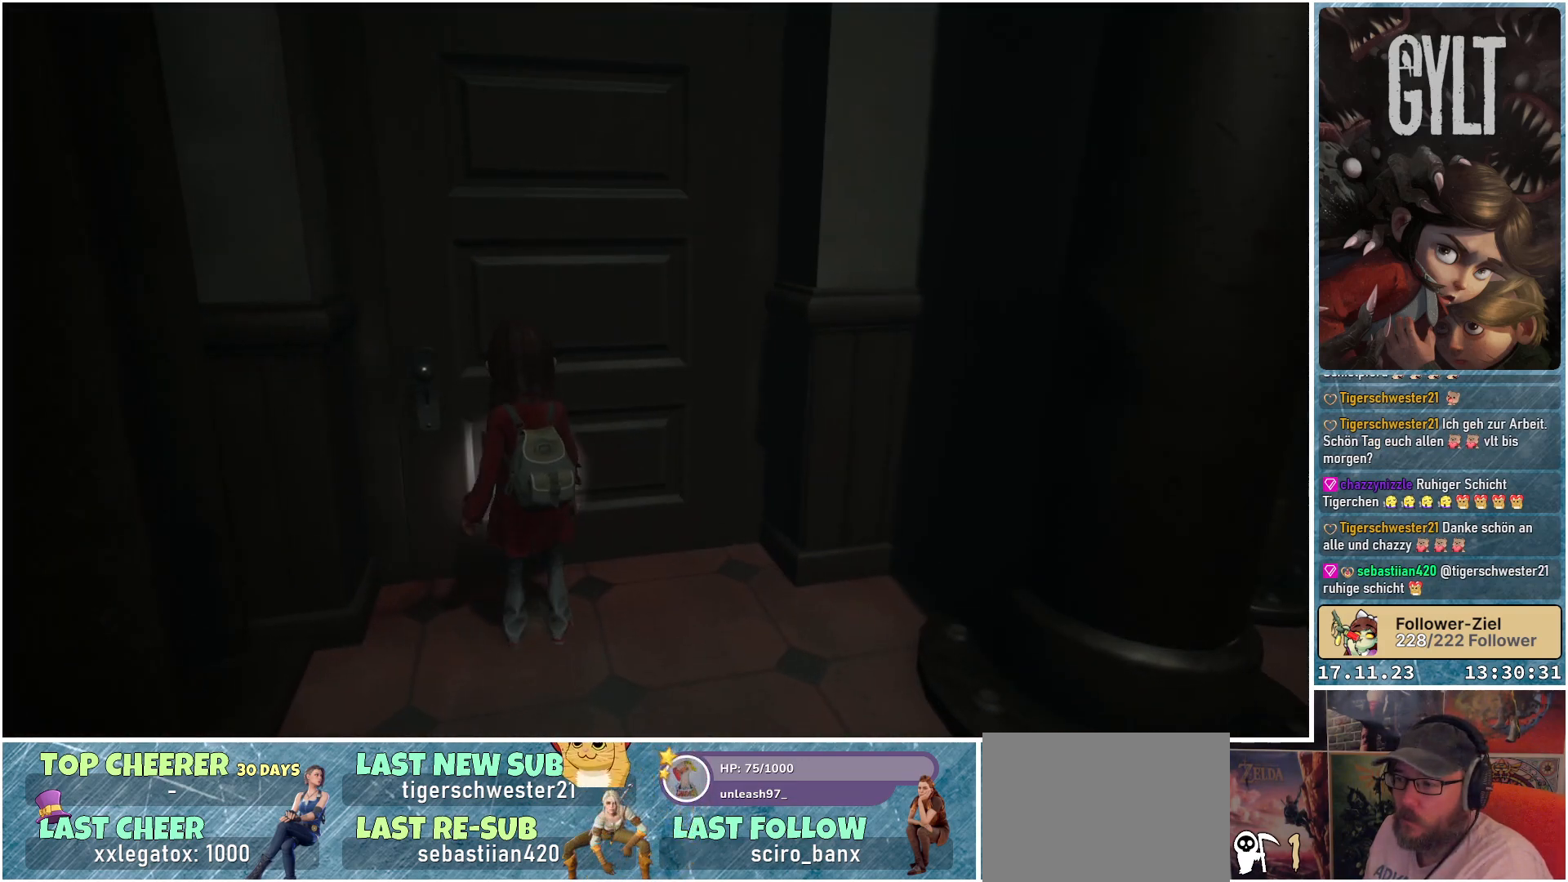
{"buttons": [], "left_stick": "center", "right_stick": "center", "events": []}
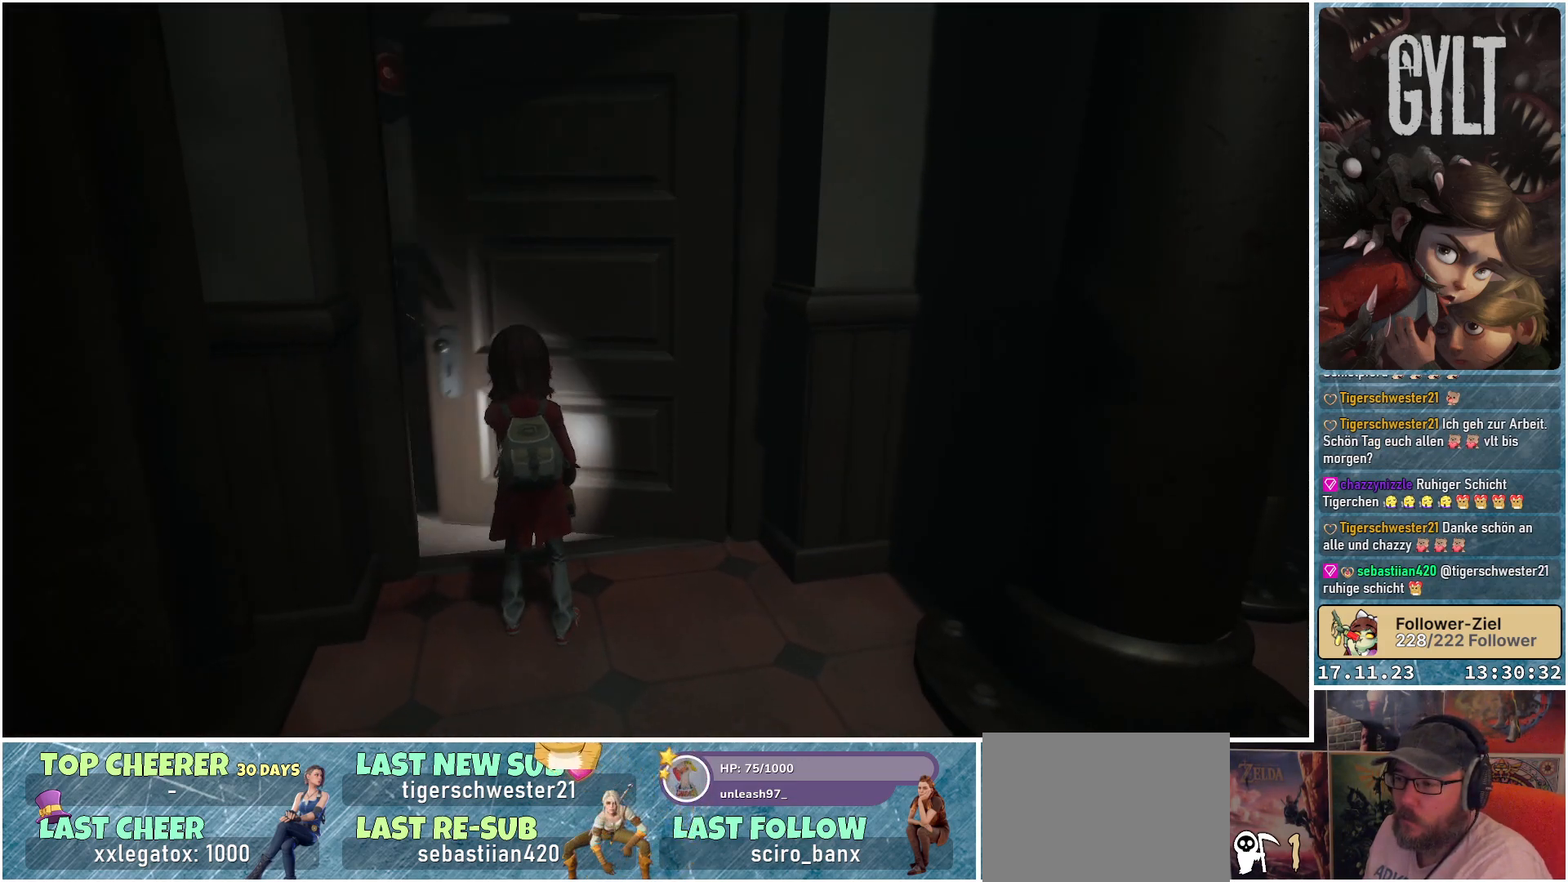
{"buttons": [], "left_stick": "up", "right_stick": "center", "events": [[450, "left_stick", "up"]]}
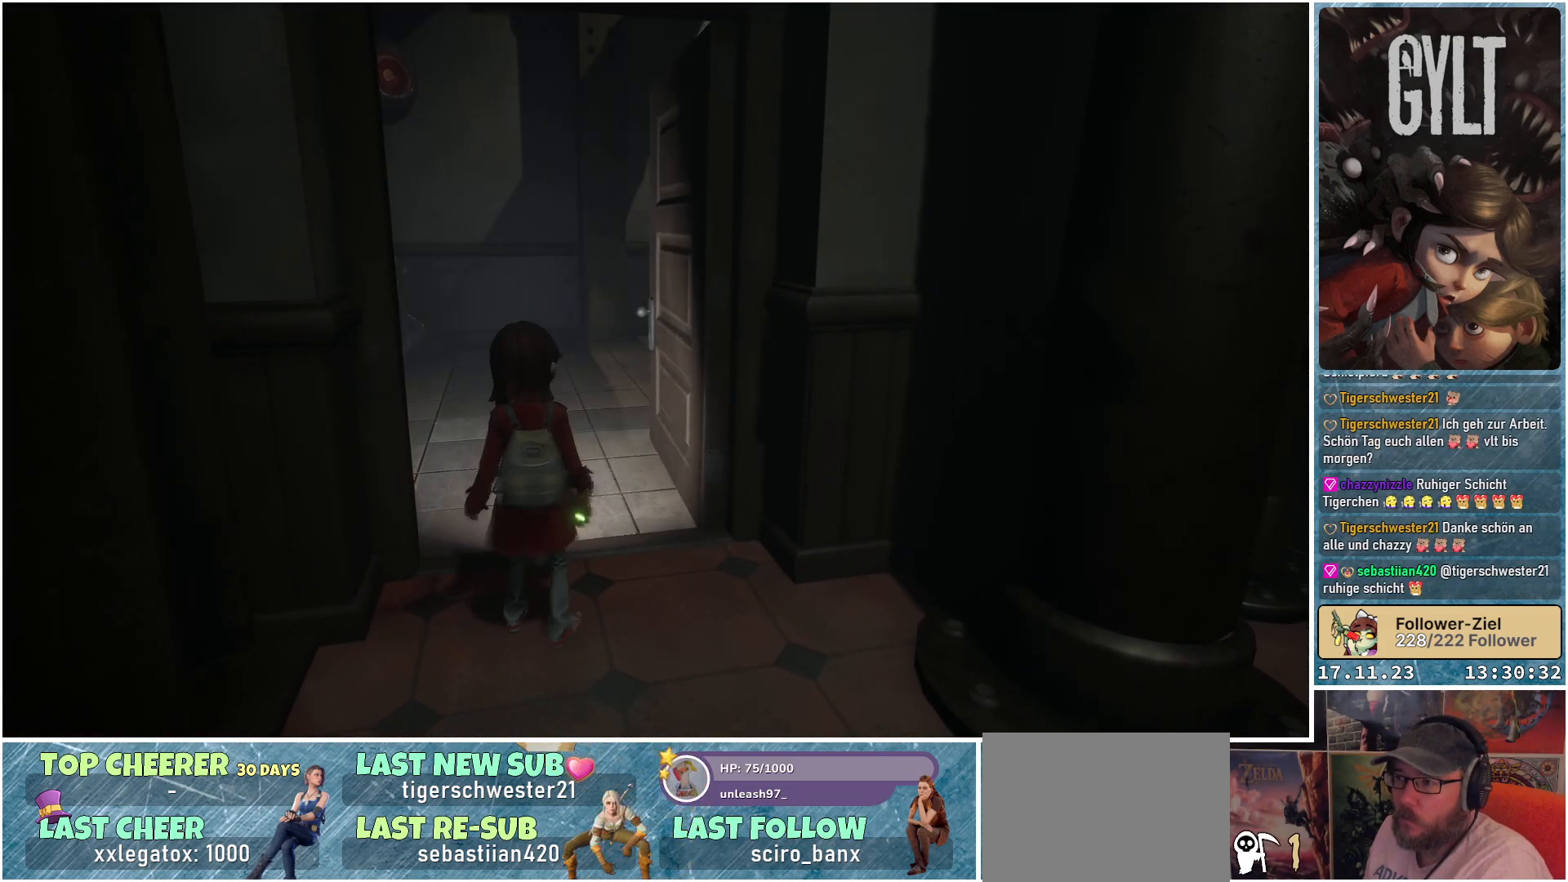
{"buttons": [], "left_stick": "up", "right_stick": "up-left", "events": [[217, "right_stick", "up-left"]]}
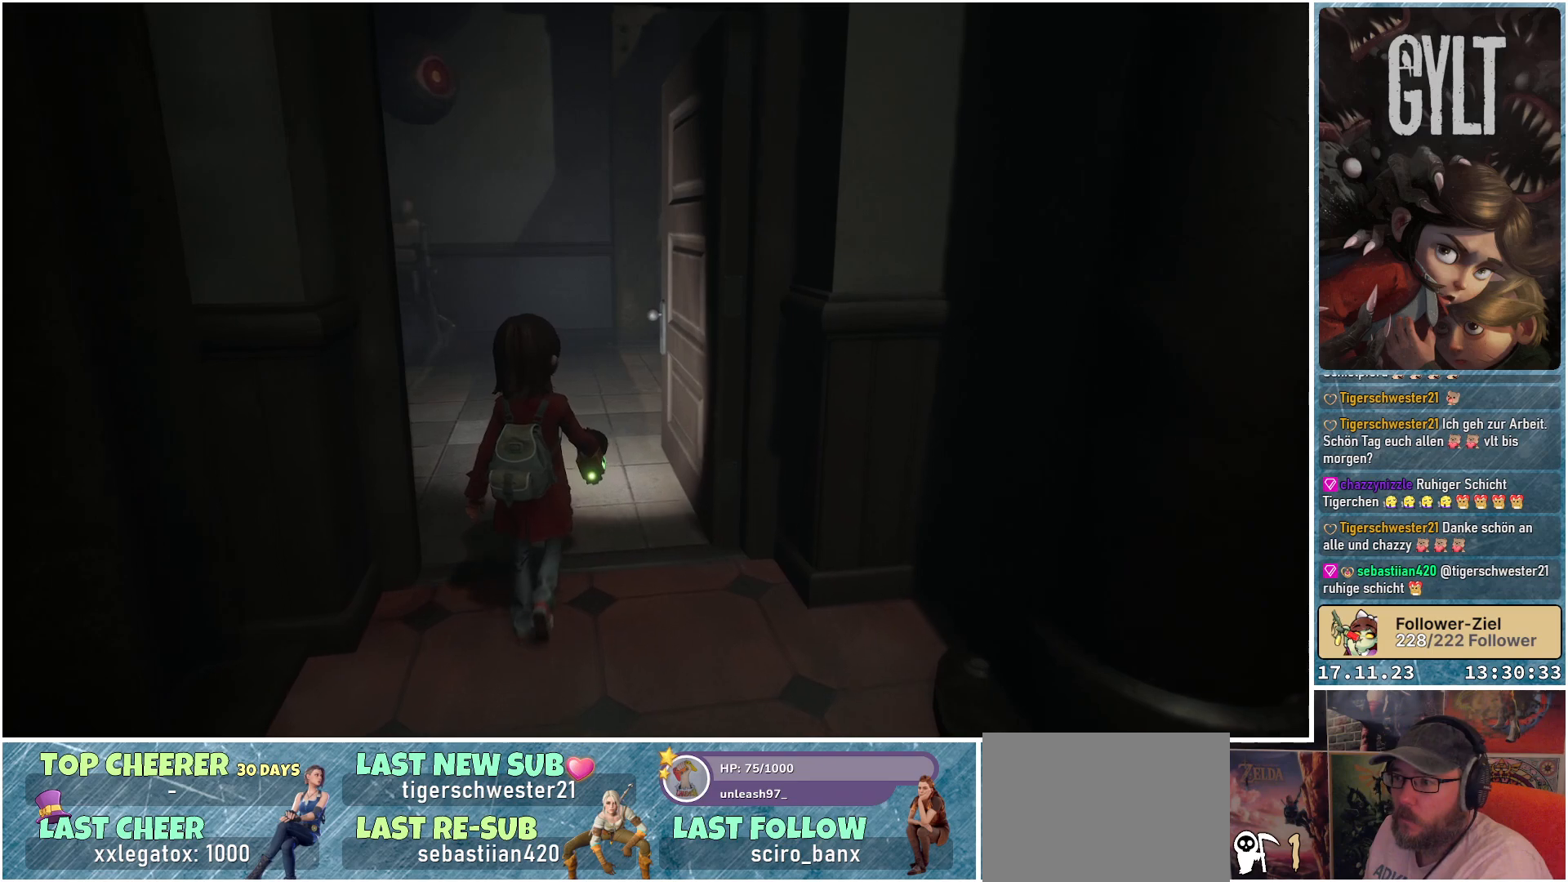
{"buttons": [], "left_stick": "up", "right_stick": "up-left", "events": []}
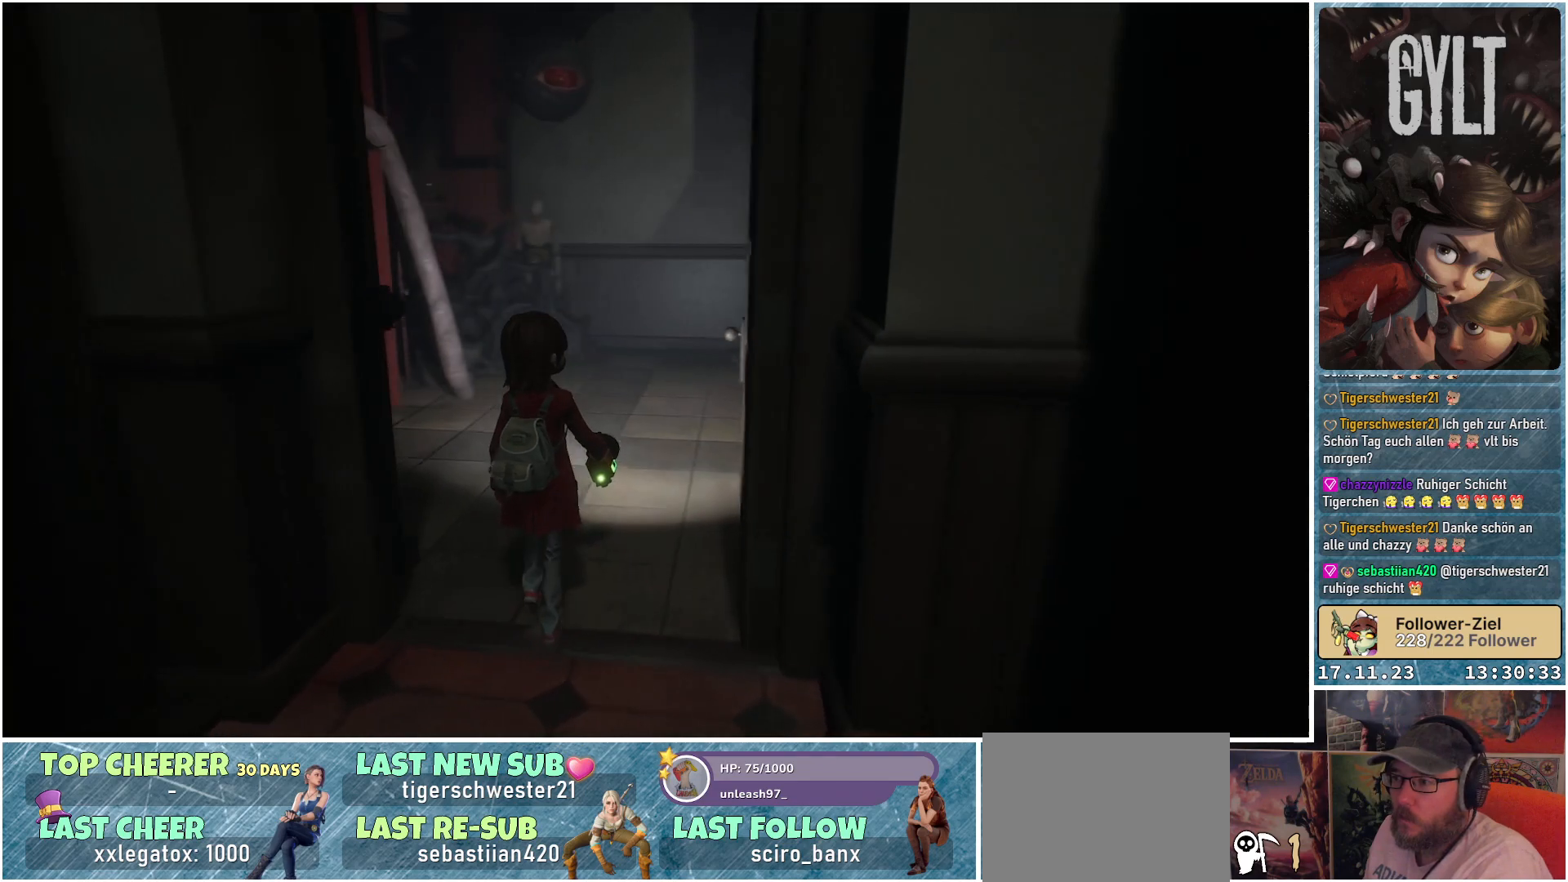
{"buttons": [], "left_stick": "up", "right_stick": "center", "events": [[233, "right_stick", "center"]]}
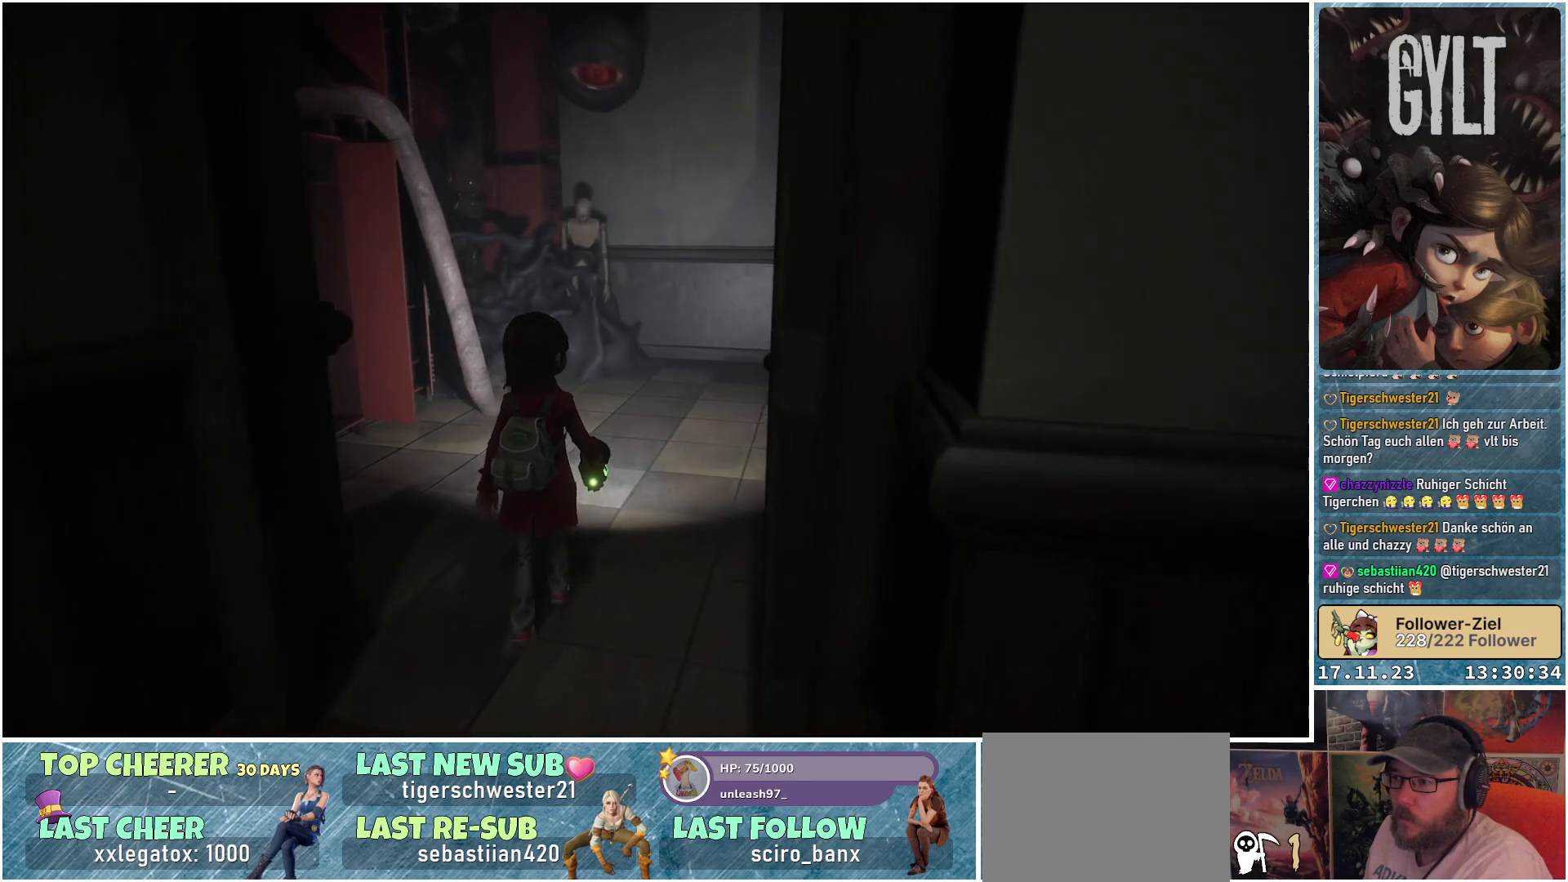
{"buttons": [], "left_stick": "up", "right_stick": "right", "events": [[450, "right_stick", "right"]]}
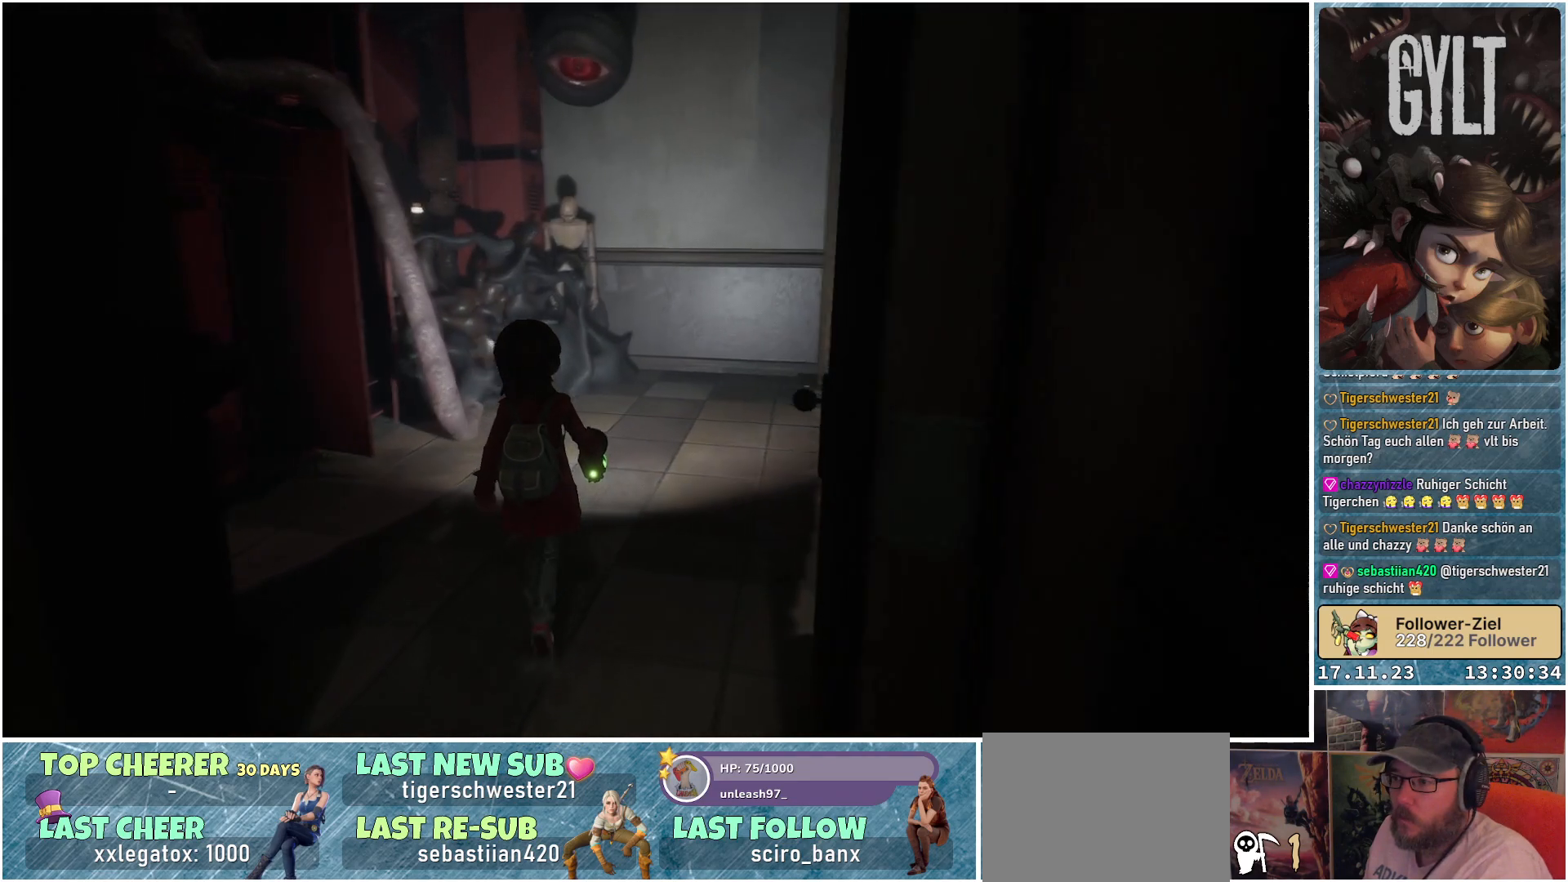
{"buttons": [], "left_stick": "up-left", "right_stick": "right", "events": [[267, "left_stick", "up-left"]]}
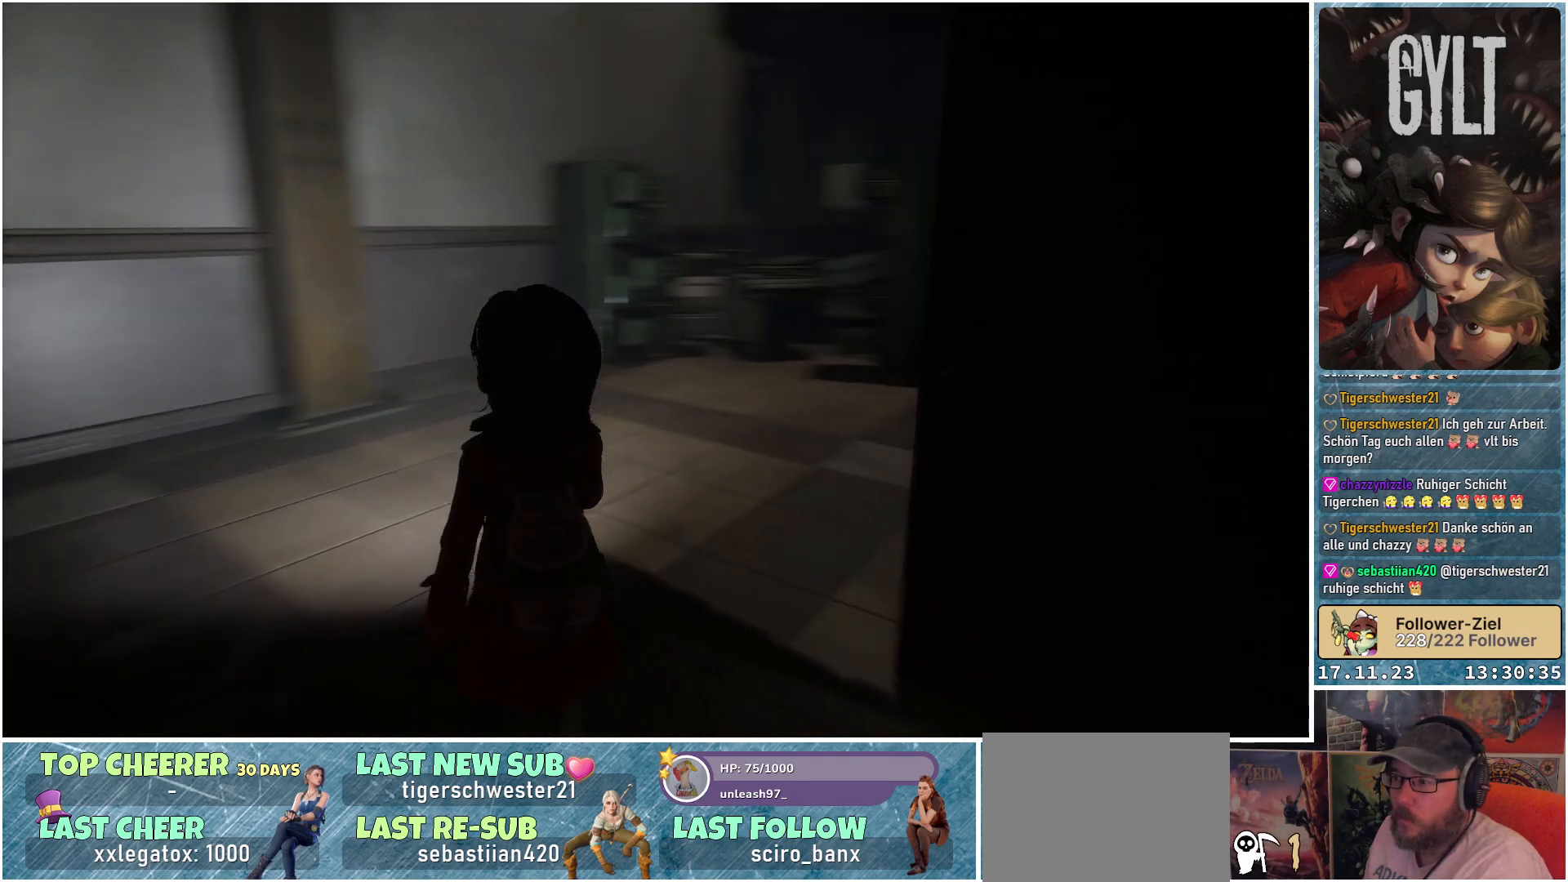
{"buttons": [], "left_stick": "up-left", "right_stick": "center", "events": [[200, "right_stick", "center"]]}
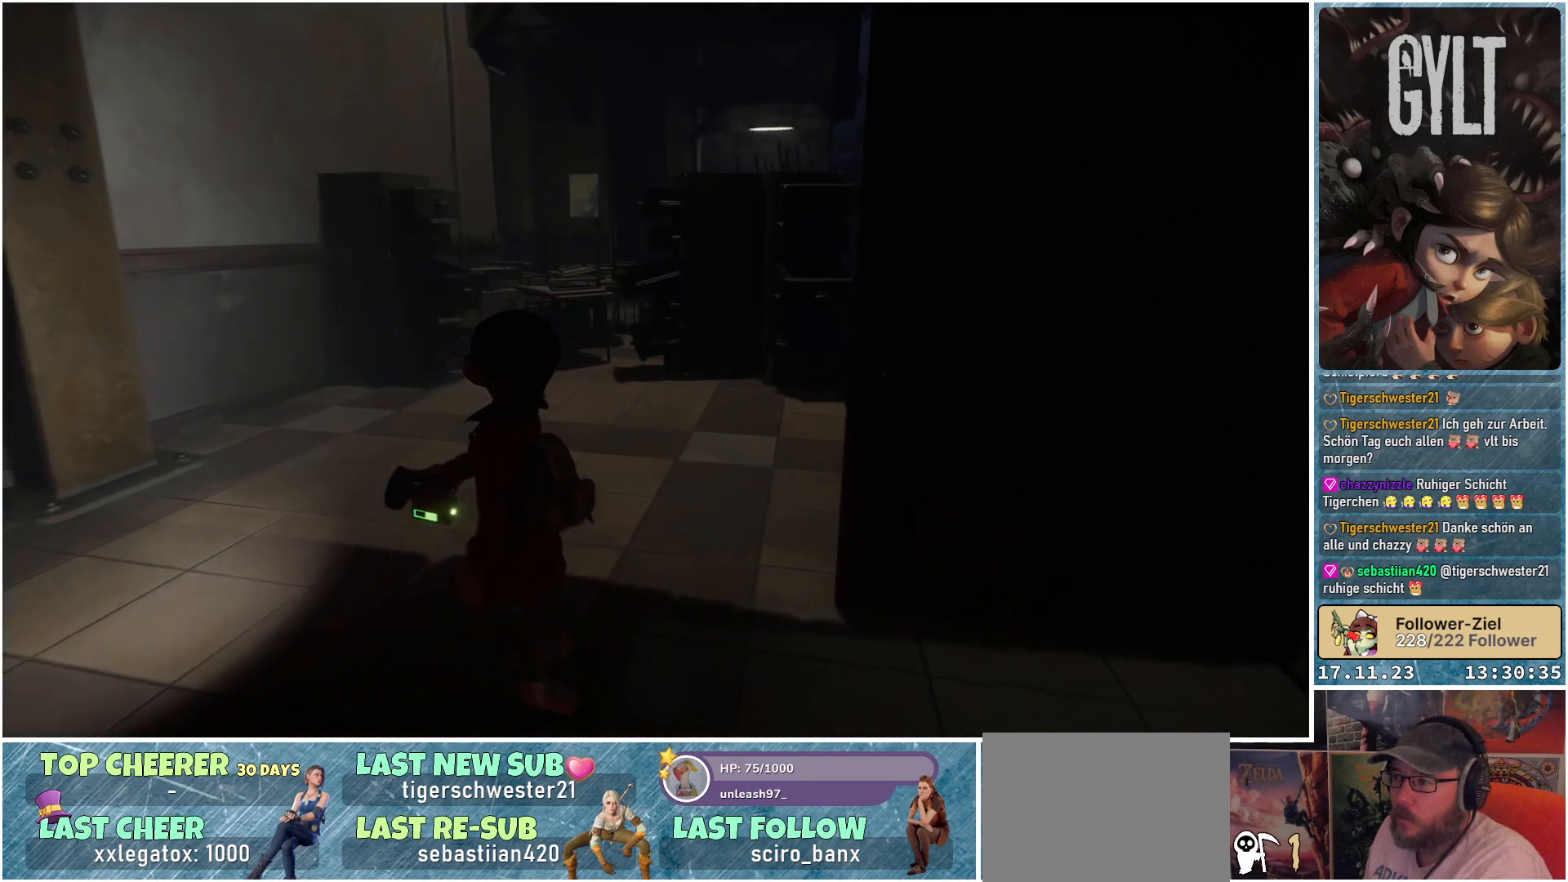
{"buttons": [], "left_stick": "up-left", "right_stick": "center", "events": [[150, "right_stick", "right"], [350, "right_stick", "center"]]}
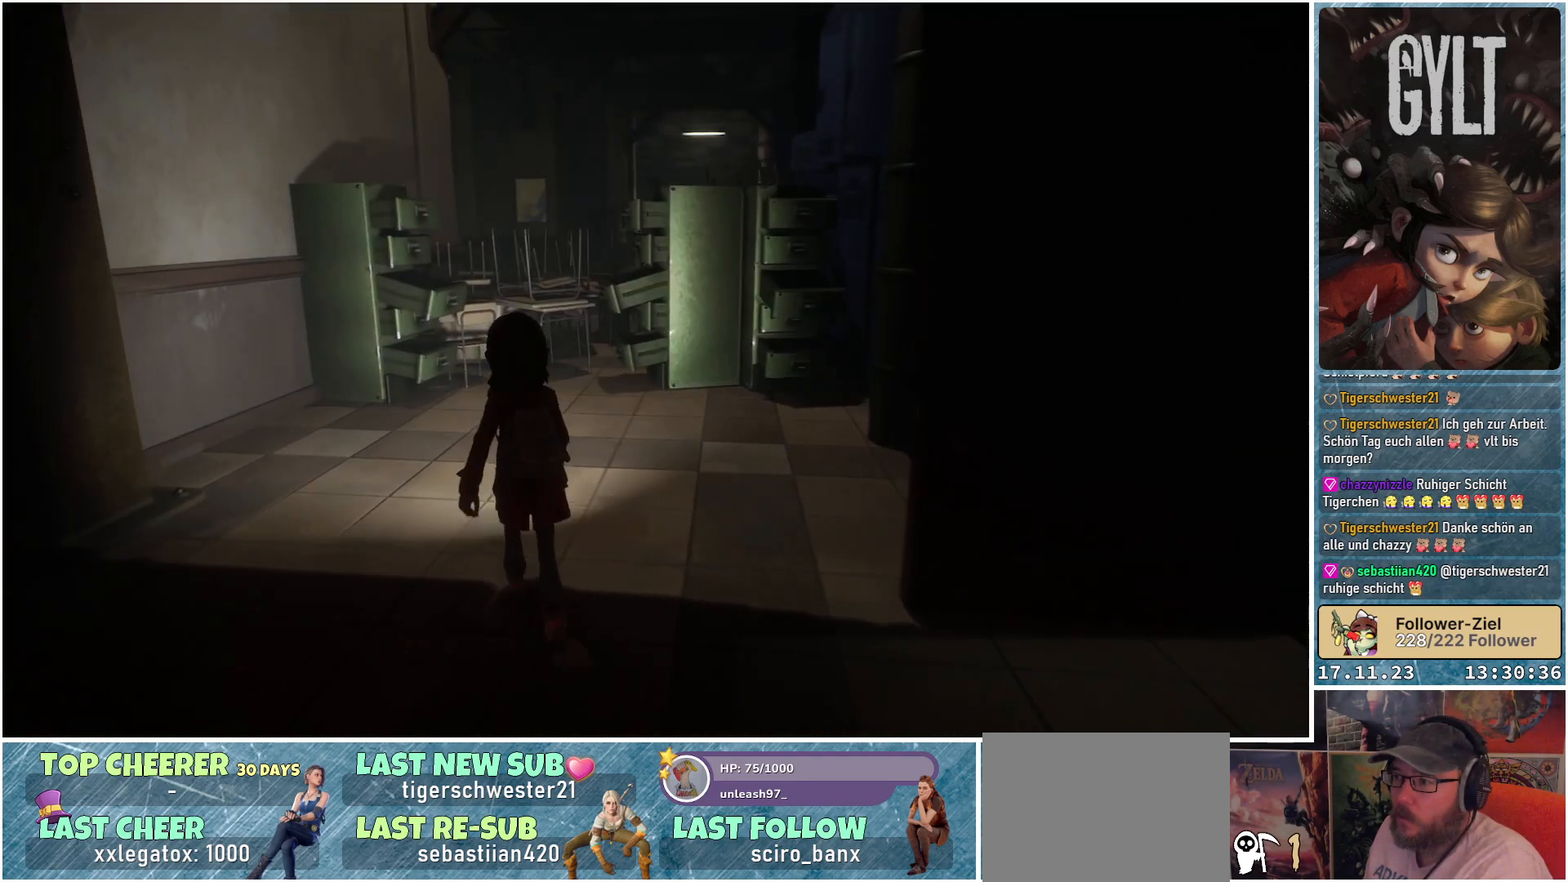
{"buttons": [], "left_stick": "up-left", "right_stick": "center", "events": []}
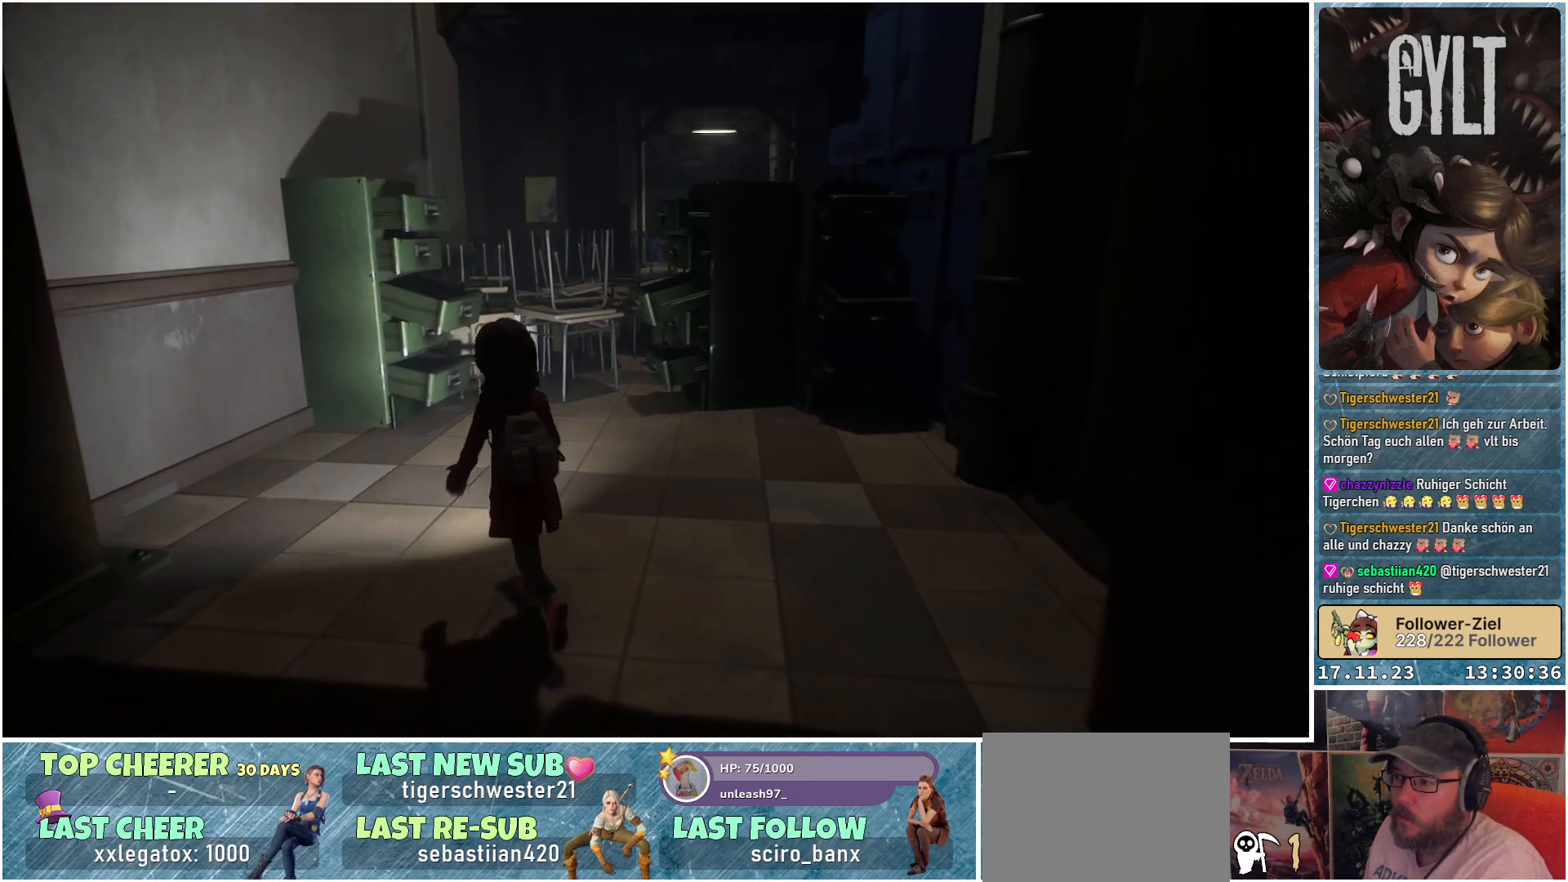
{"buttons": [], "left_stick": "up-left", "right_stick": "right", "events": [[233, "right_stick", "right"]]}
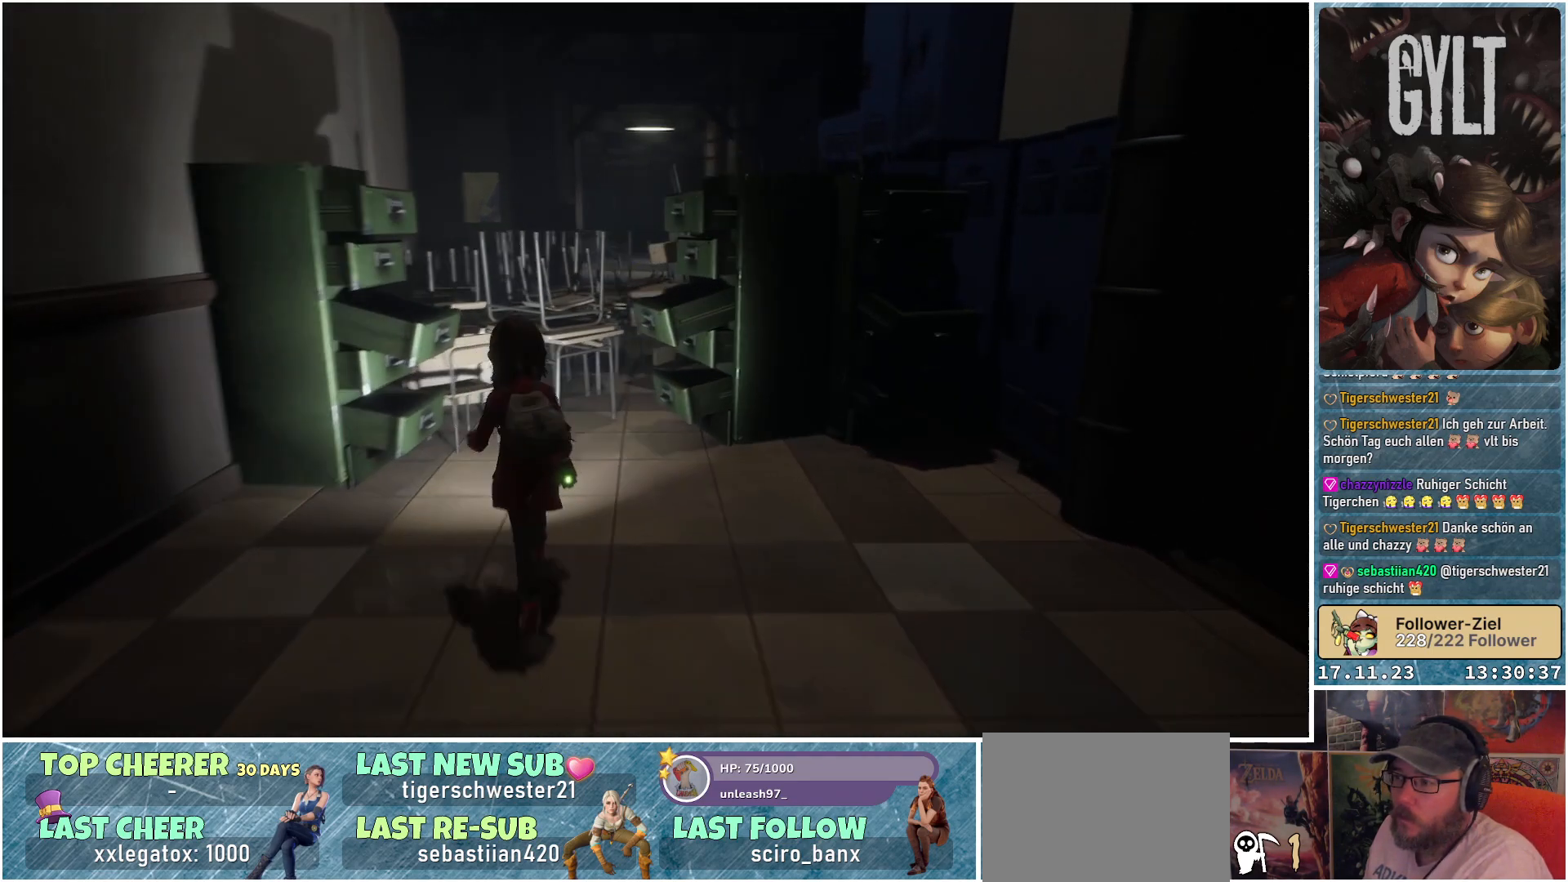
{"buttons": [], "left_stick": "up-left", "right_stick": "down", "events": [[150, "right_stick", "down-right"], [433, "right_stick", "down"]]}
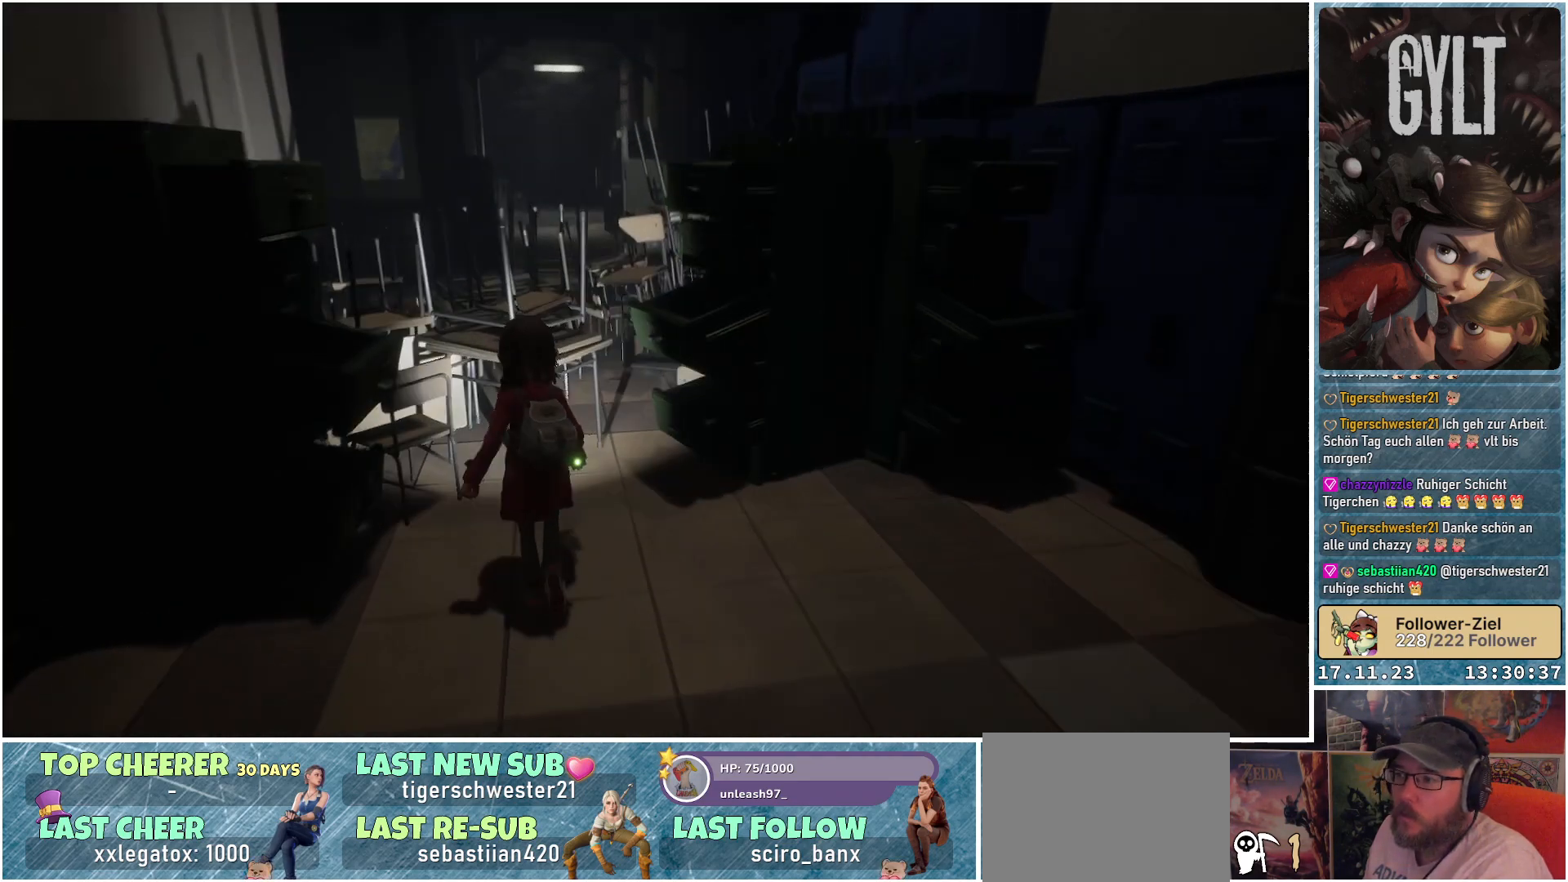
{"buttons": [], "left_stick": "center", "right_stick": "center", "events": [[83, "left_stick", "up"], [200, "right_stick", "center"], [233, "left_stick", "center"]]}
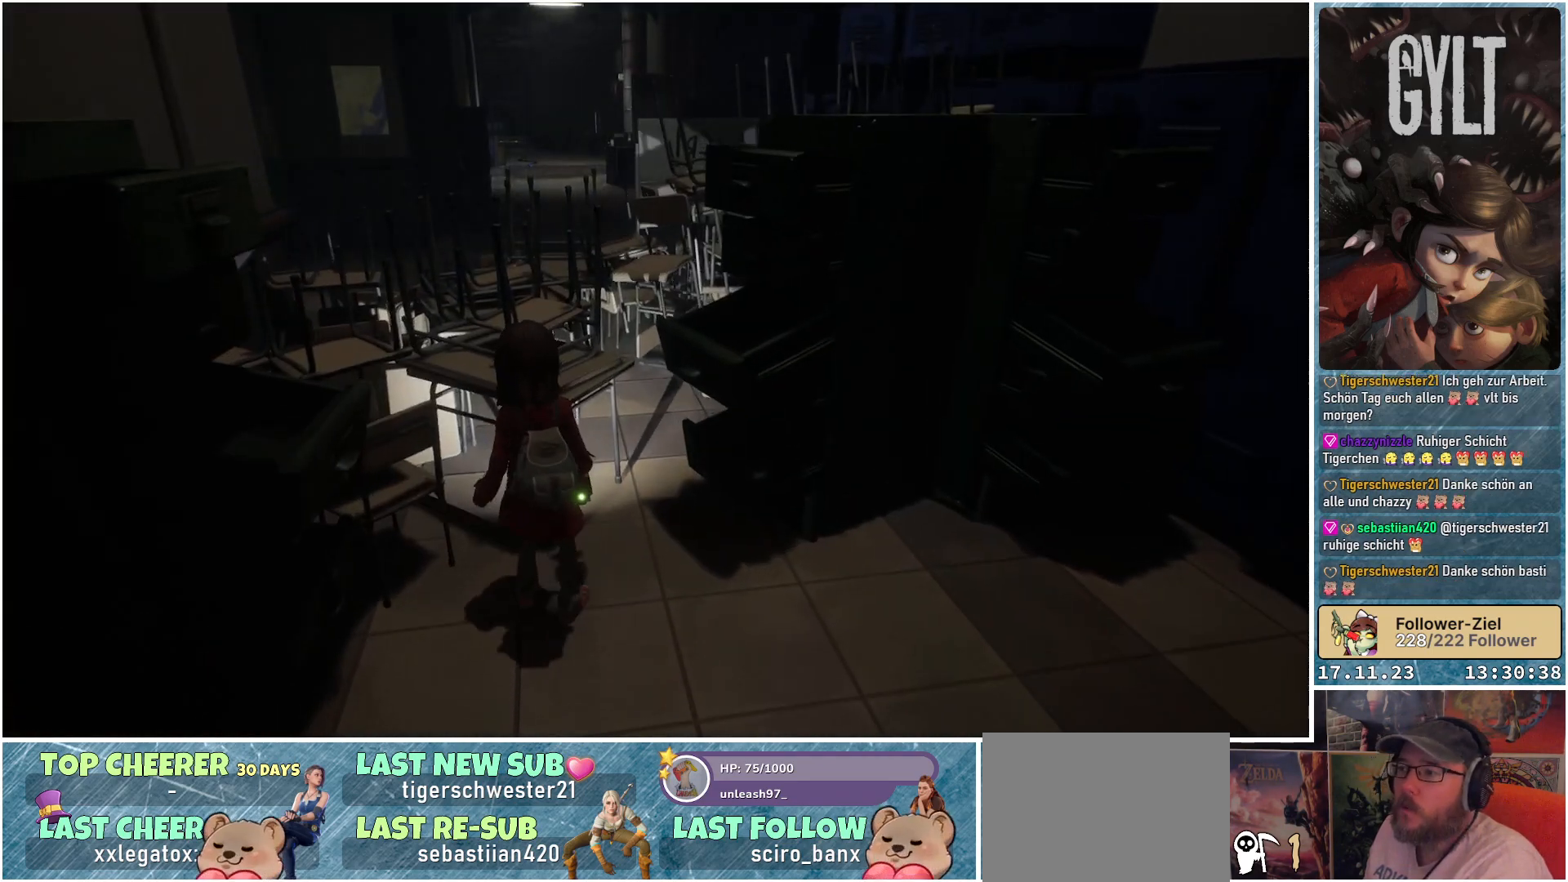
{"buttons": [], "left_stick": "center", "right_stick": "center", "events": []}
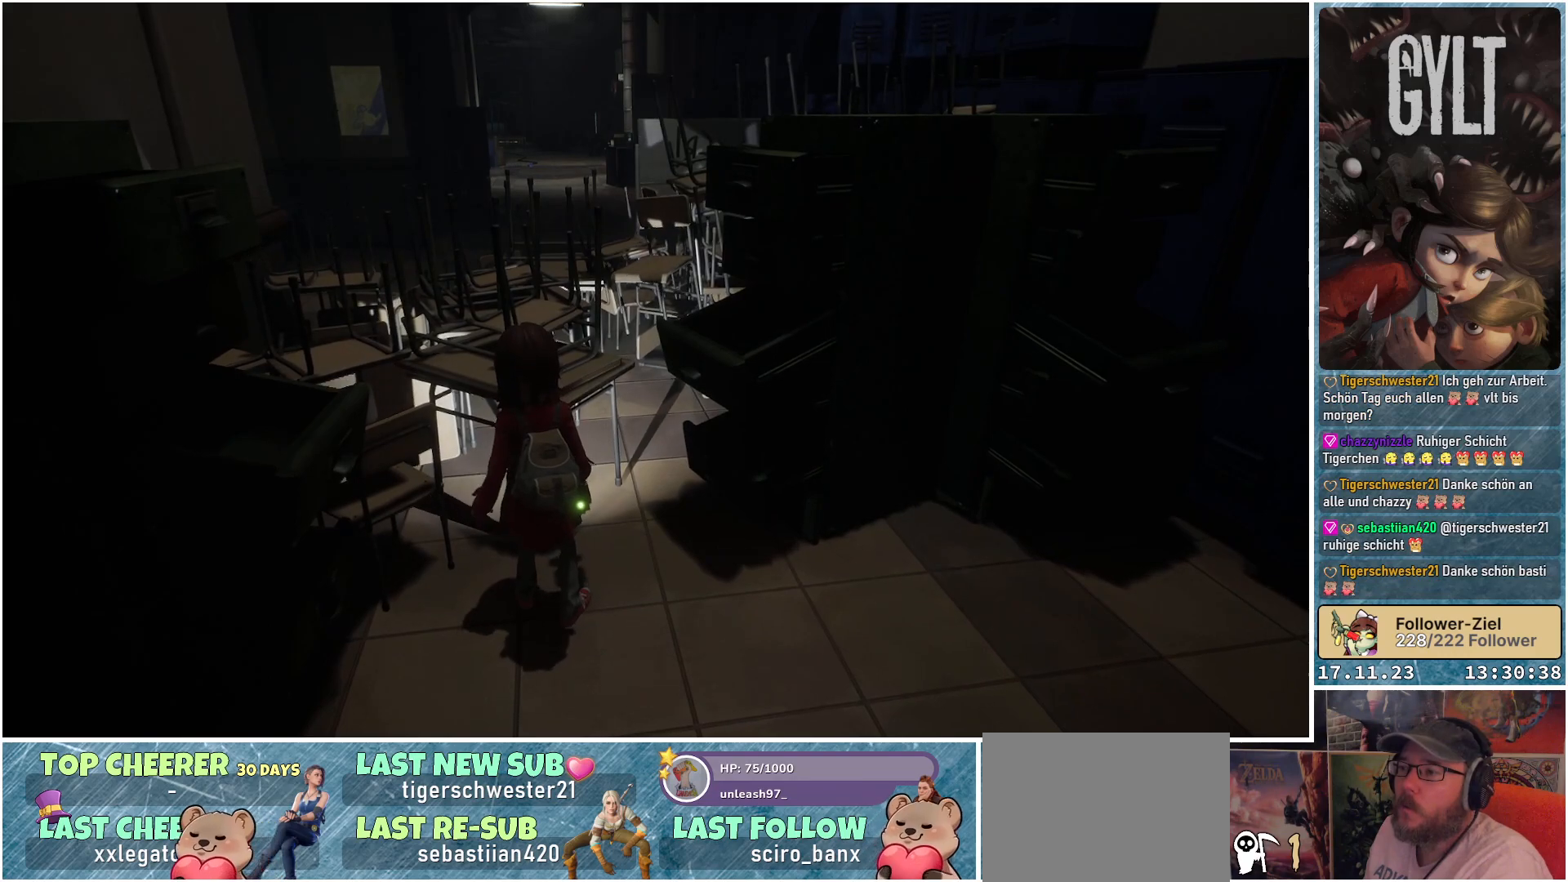
{"buttons": [], "left_stick": "center", "right_stick": "right", "events": [[483, "right_stick", "right"]]}
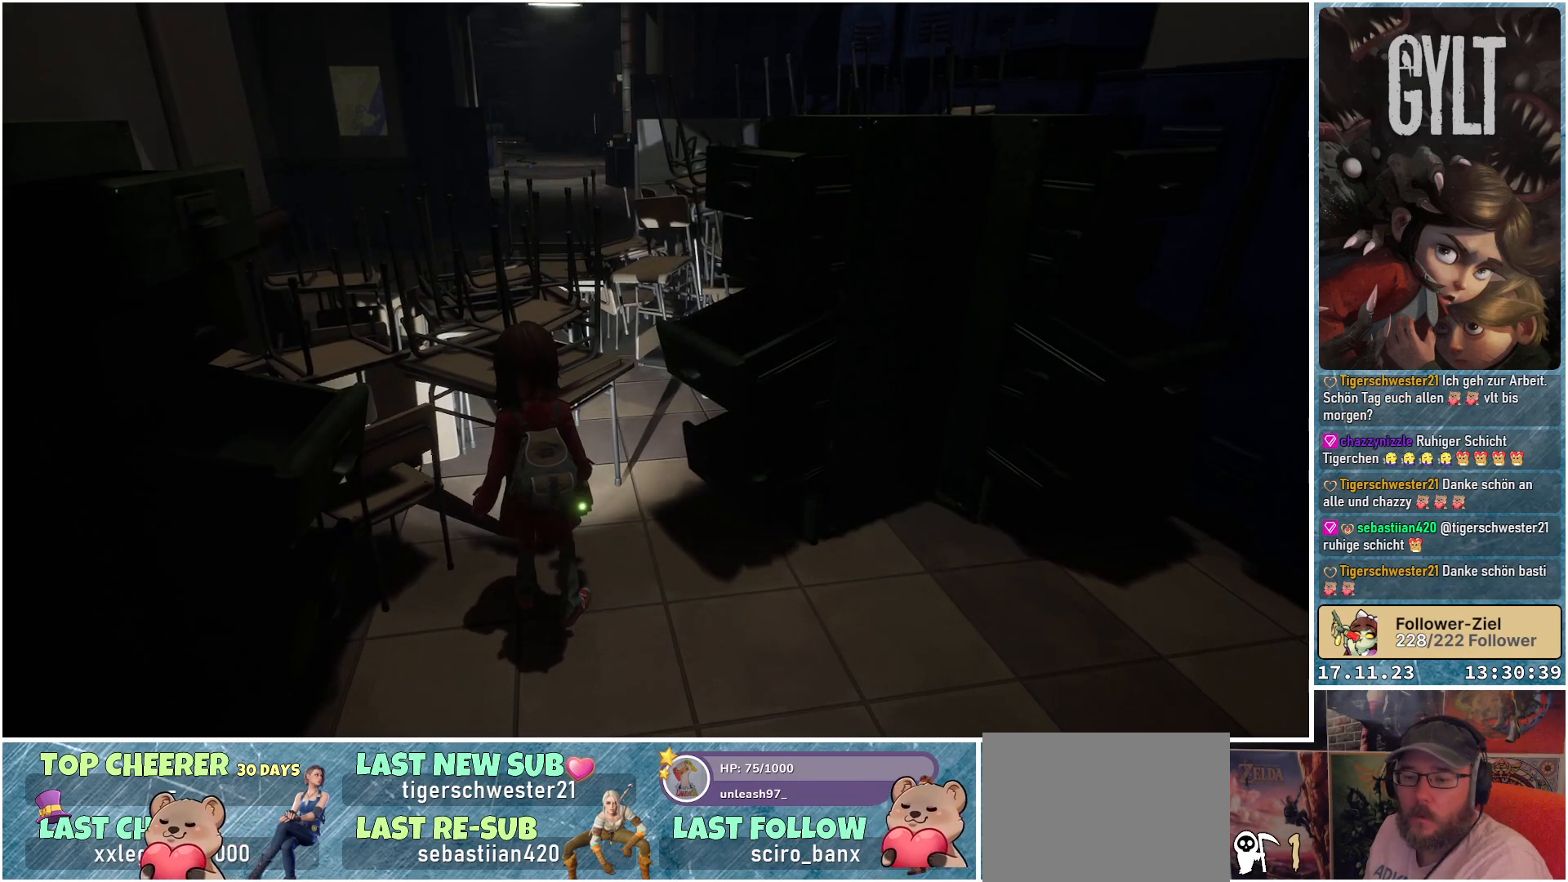
{"buttons": [], "left_stick": "right", "right_stick": "right", "events": [[267, "left_stick", "right"]]}
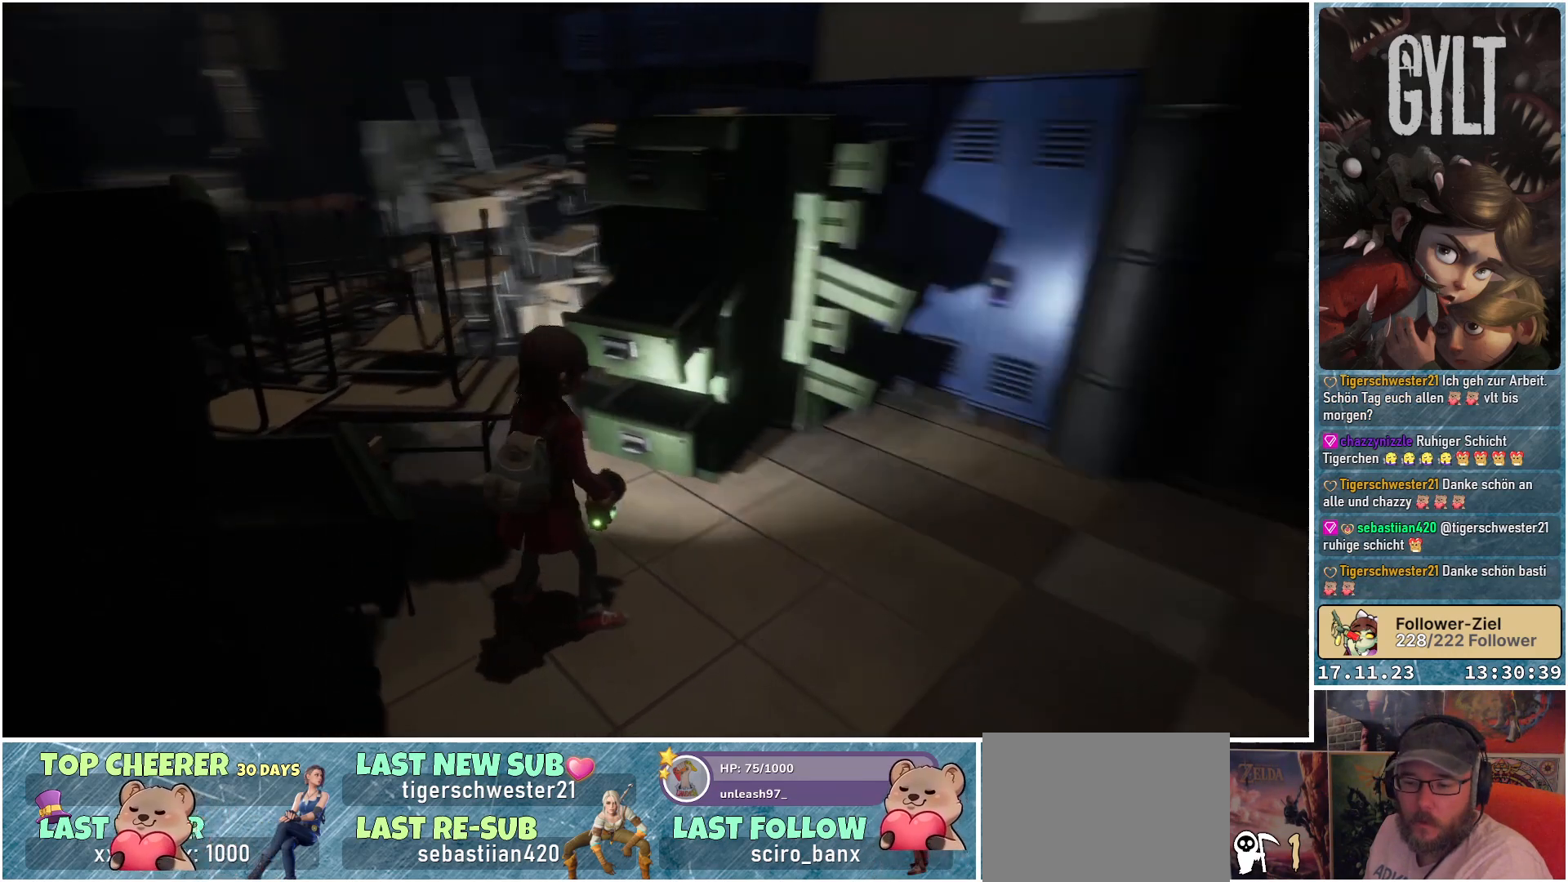
{"buttons": [], "left_stick": "up-right", "right_stick": "right", "events": [[400, "left_stick", "up-right"]]}
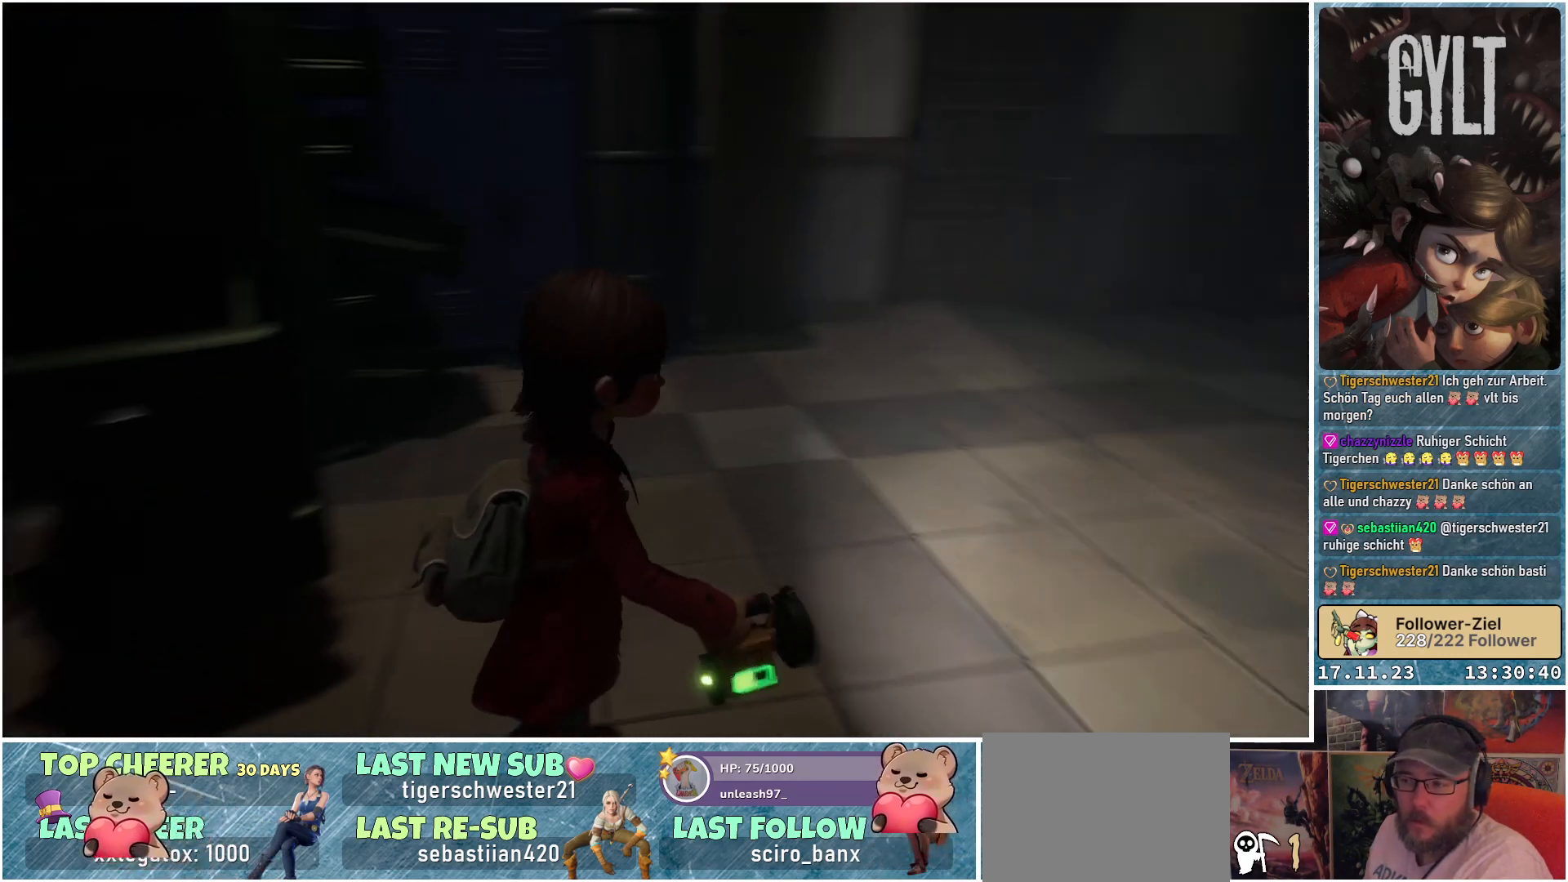
{"buttons": [], "left_stick": "up", "right_stick": "up-right", "events": [[67, "right_stick", "up-right"], [200, "left_stick", "up"]]}
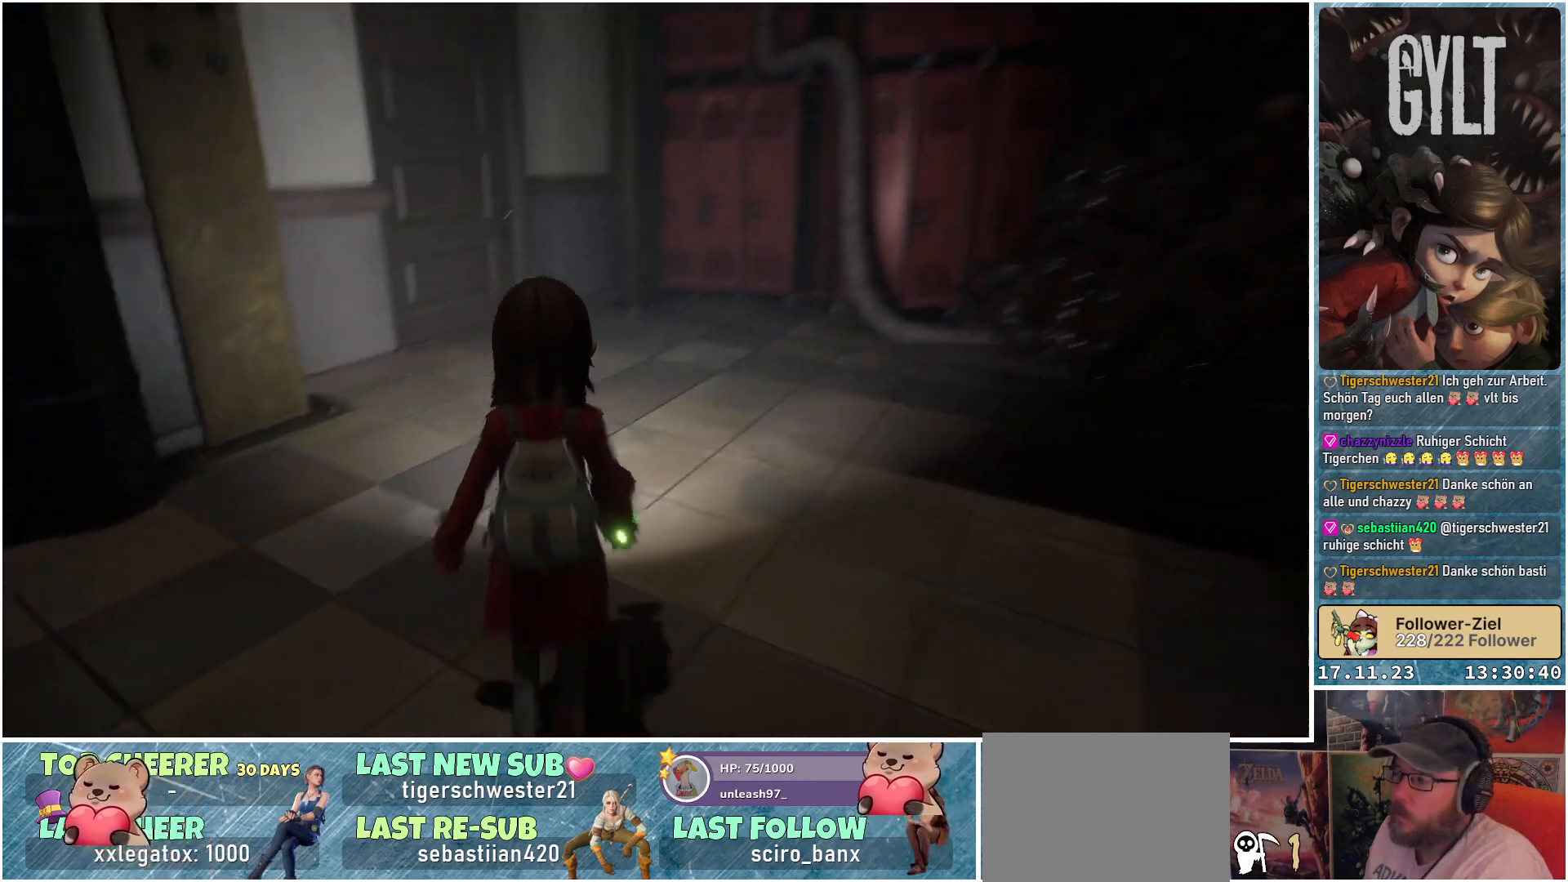
{"buttons": [], "left_stick": "up-left", "right_stick": "up-right", "events": [[217, "left_stick", "up-left"]]}
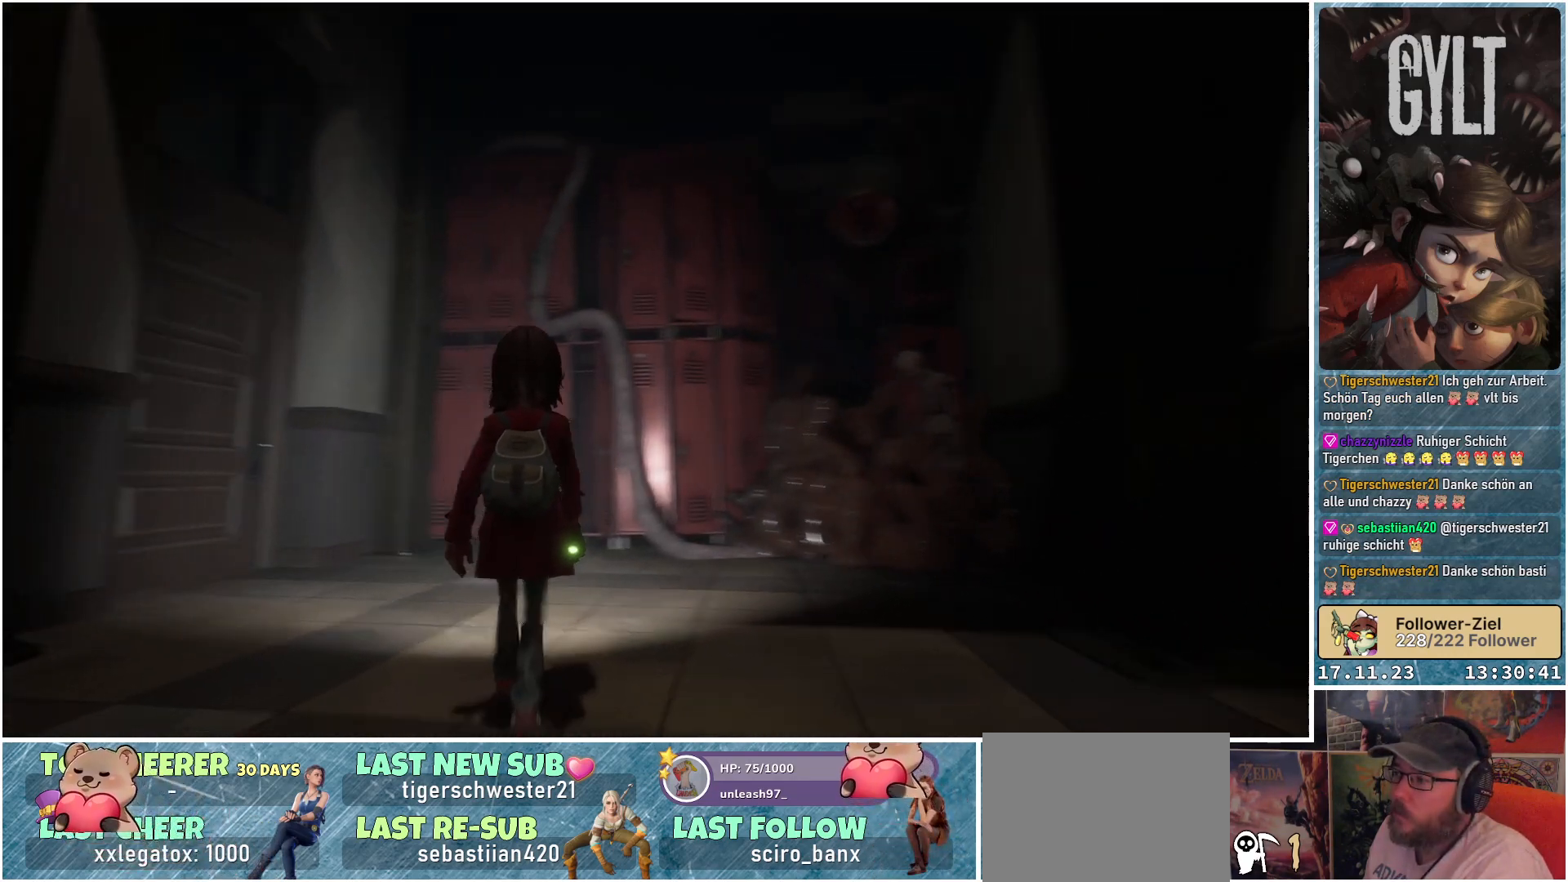
{"buttons": [], "left_stick": "up-left", "right_stick": "center", "events": [[433, "right_stick", "center"]]}
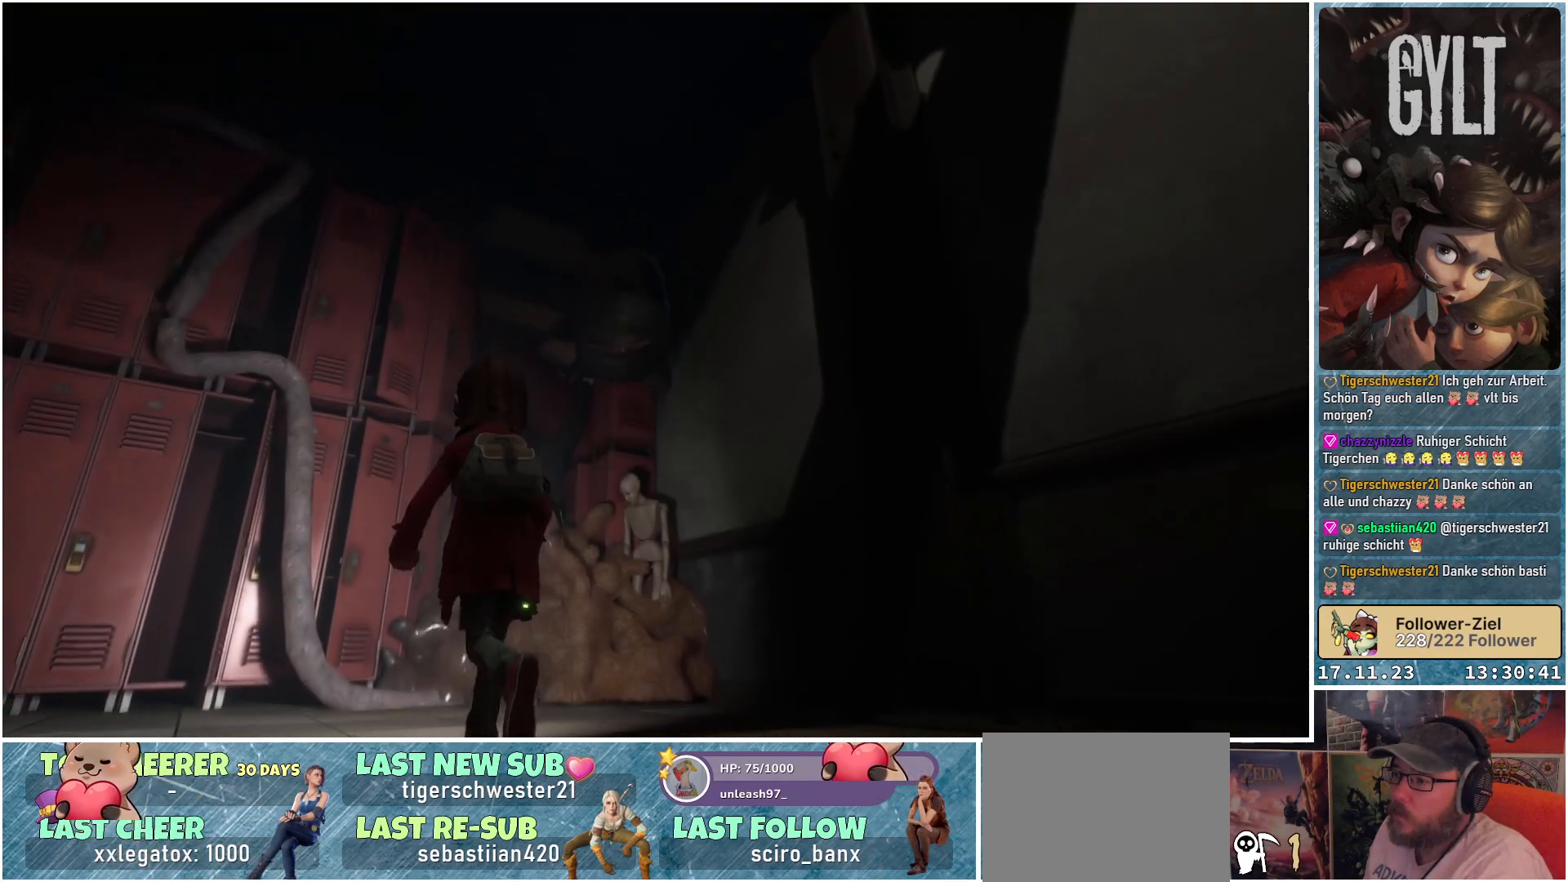
{"buttons": [], "left_stick": "center", "right_stick": "center", "events": [[100, "left_stick", "center"]]}
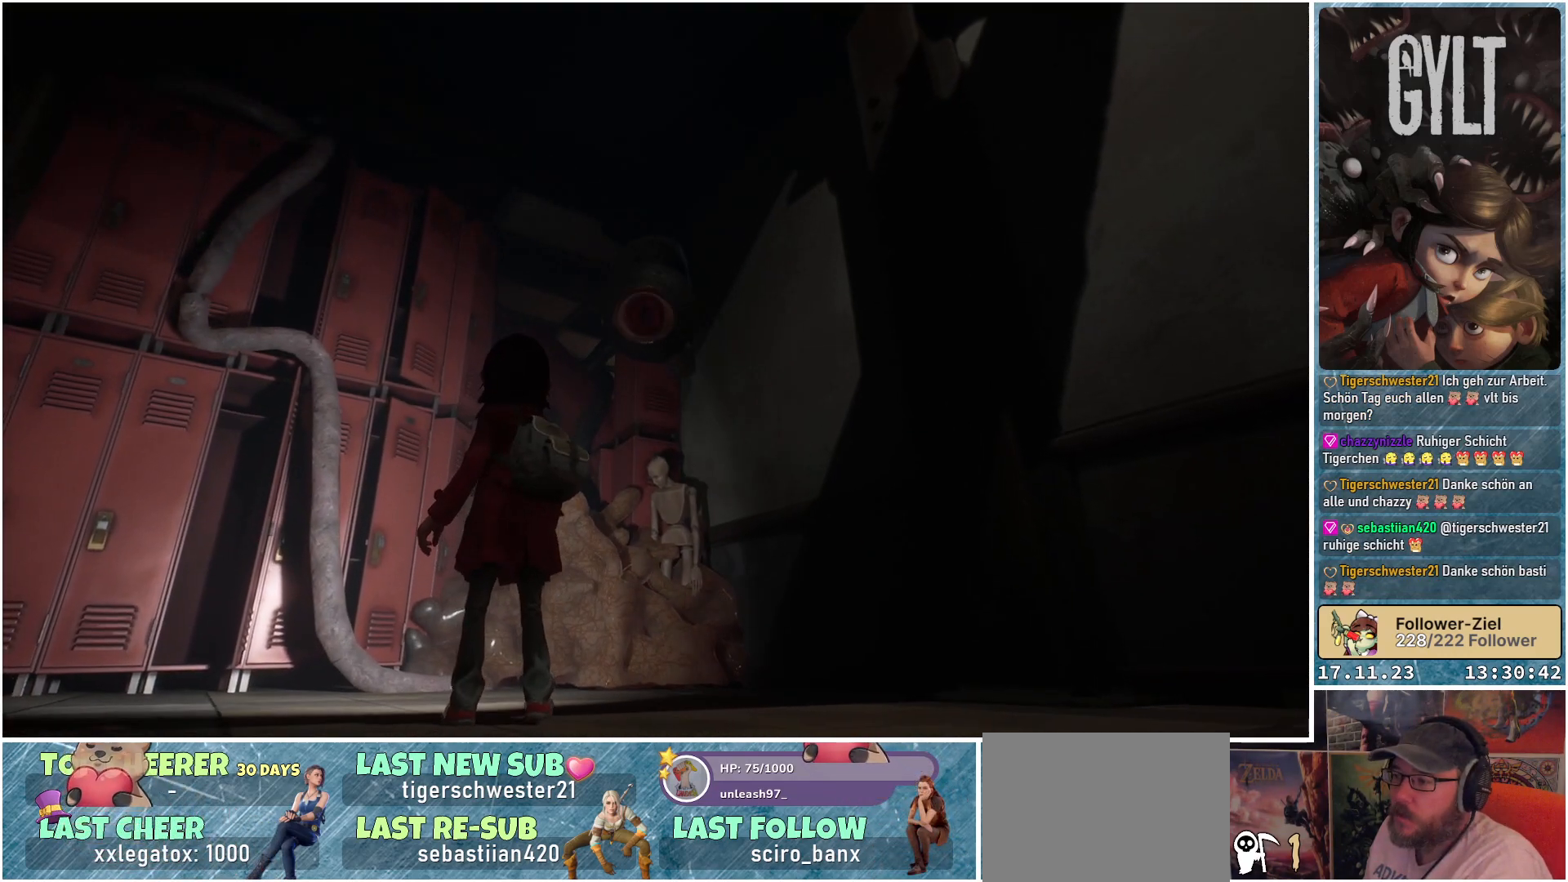
{"buttons": [], "left_stick": "center", "right_stick": "center", "events": [[50, "right_stick", "up"], [200, "right_stick", "center"]]}
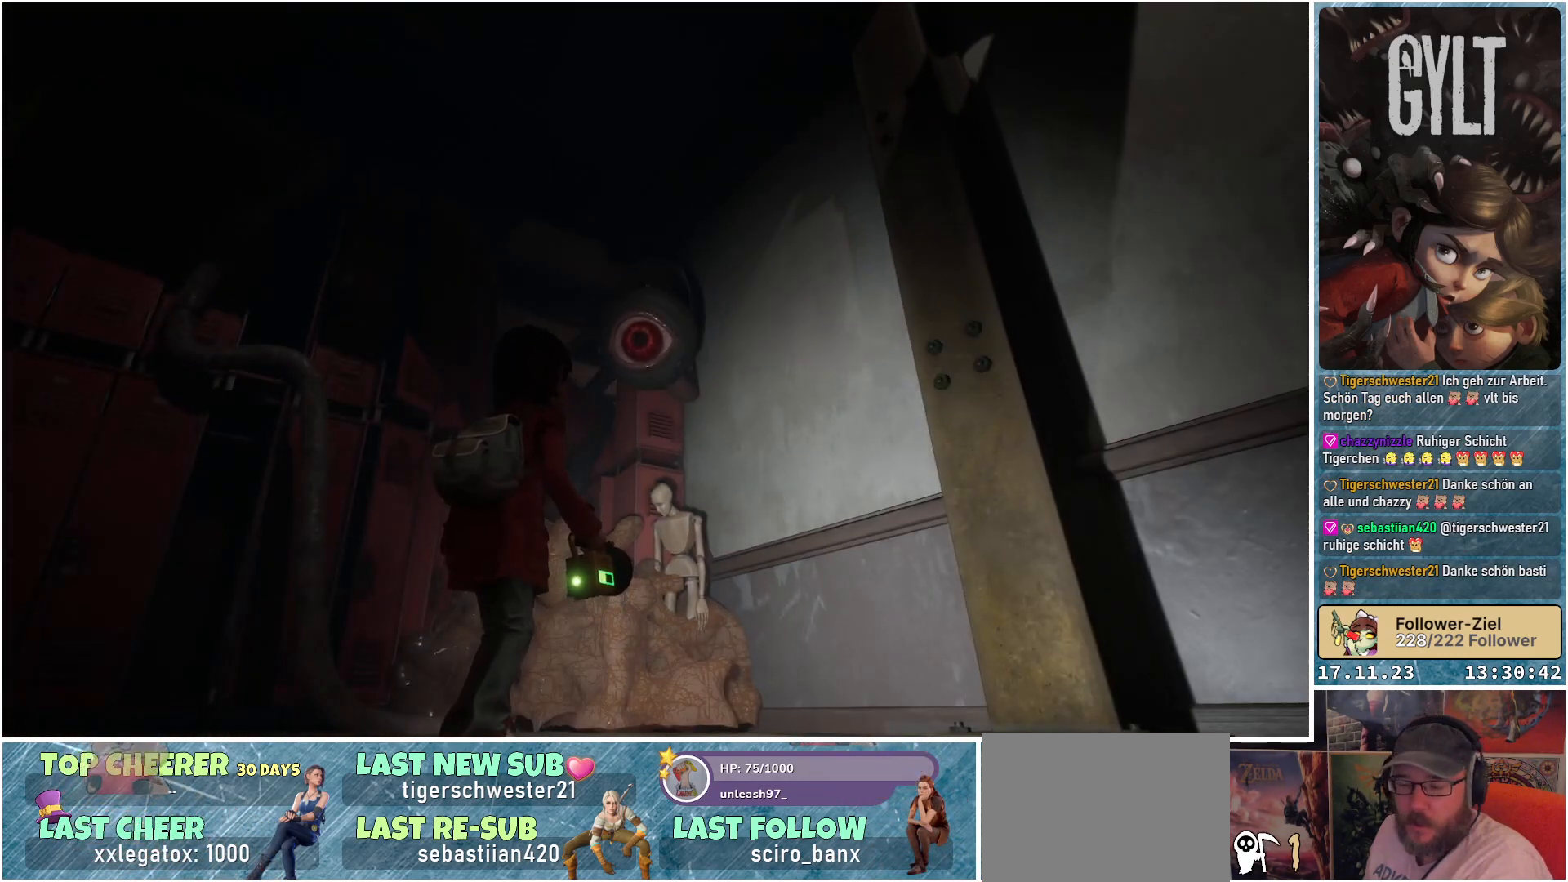
{"buttons": [], "left_stick": "center", "right_stick": "center", "events": []}
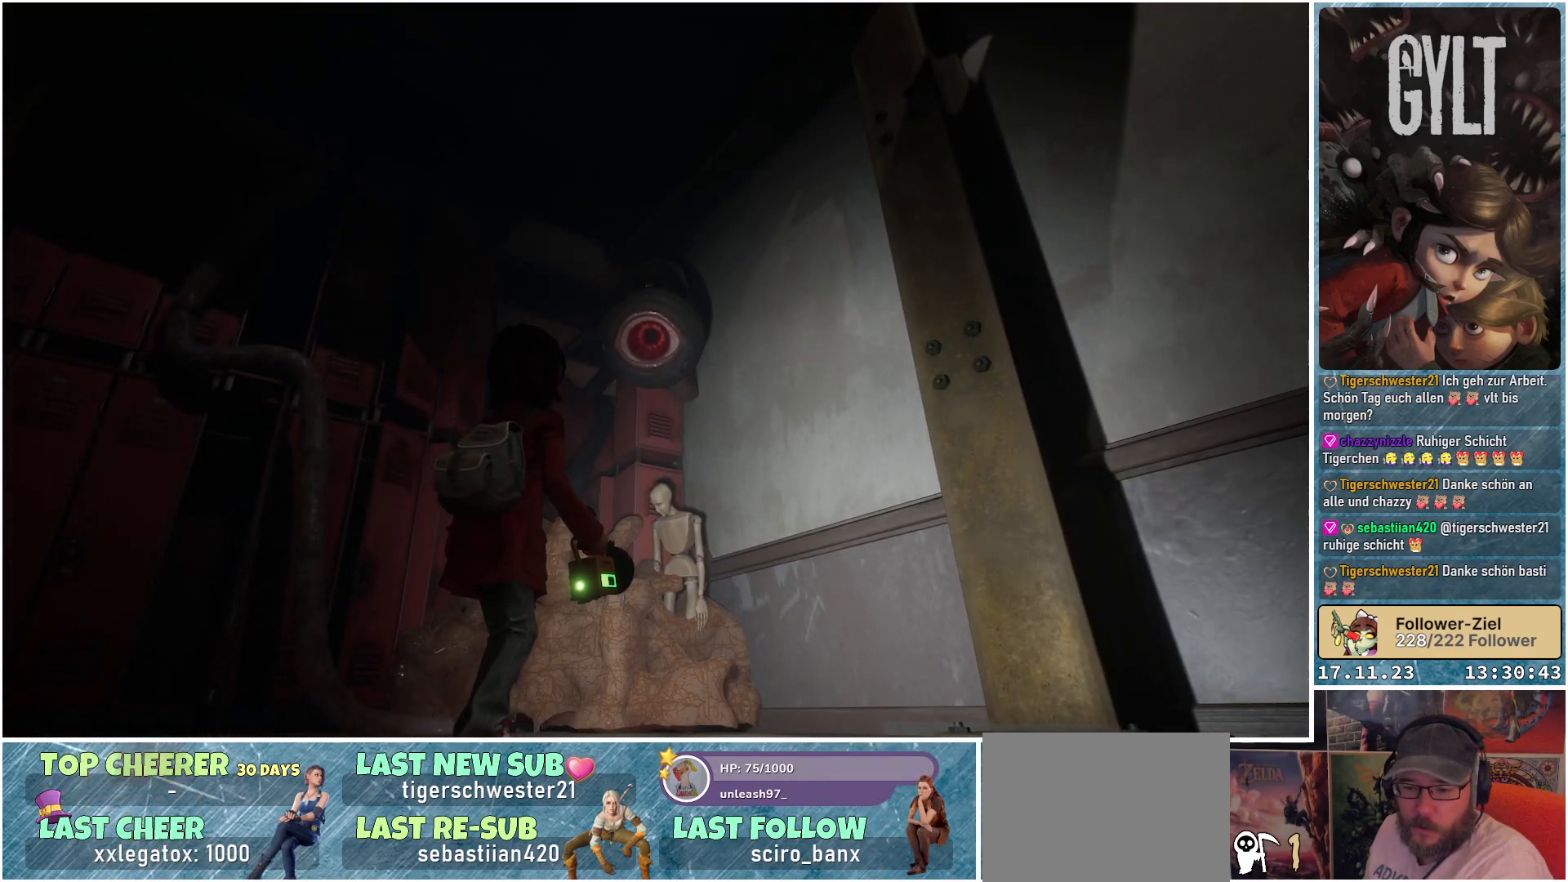
{"buttons": [], "left_stick": "center", "right_stick": "center", "events": []}
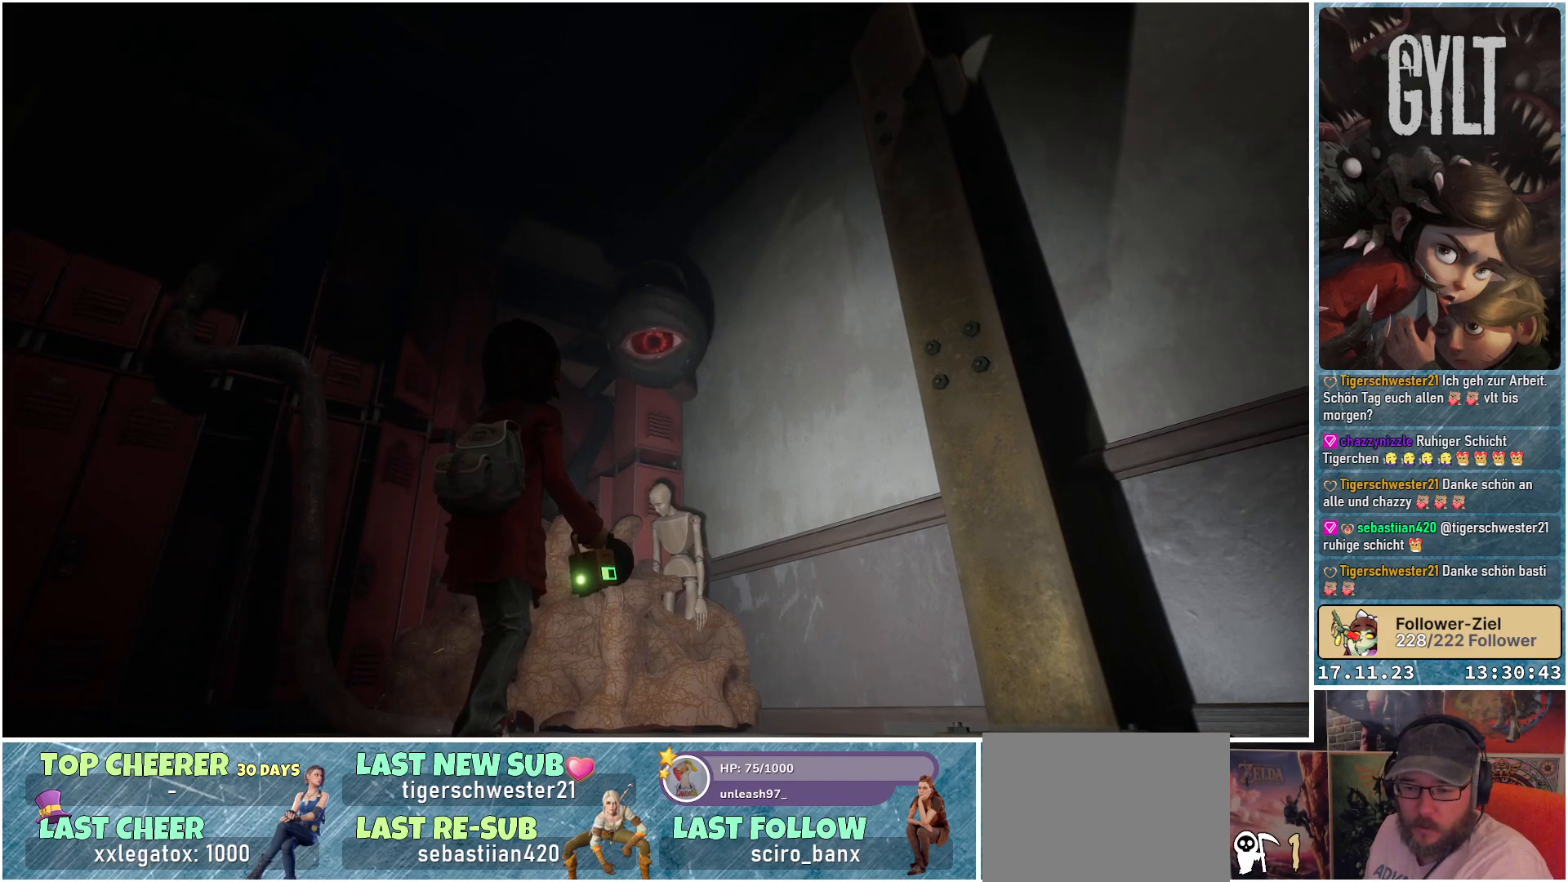
{"buttons": [], "left_stick": "center", "right_stick": "center", "events": [[200, "right_stick", "up"], [383, "right_stick", "center"]]}
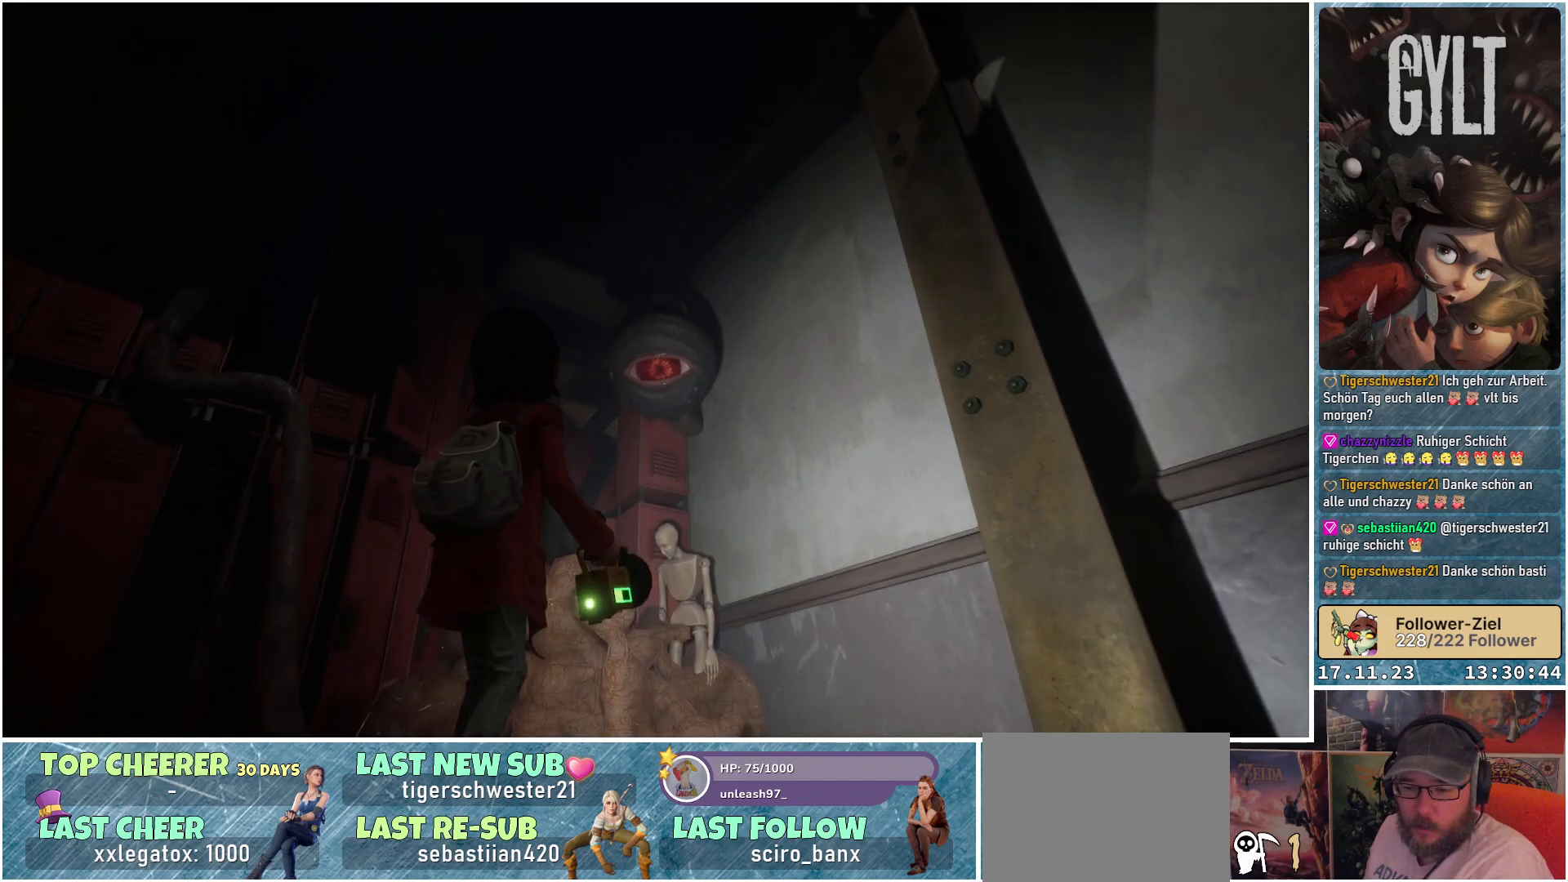
{"buttons": ["L2"], "left_stick": "center", "right_stick": "center", "events": [[350, "L2", "down"]]}